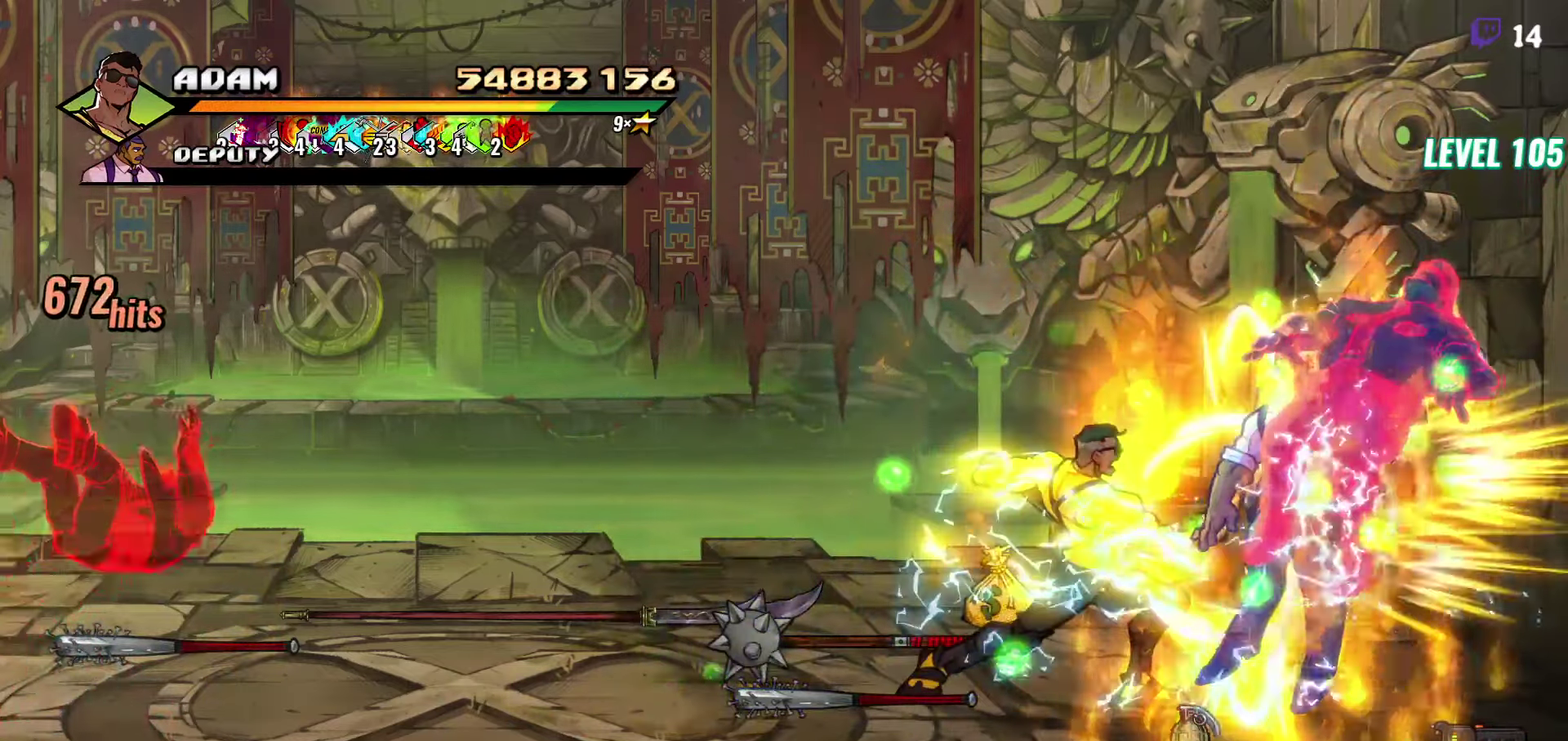
Gameplay with a controller (Xbox layout); each line is a JSON object with the inputs held at the frame after it. "events" lists button and stick changes between this image and that frame as [ms after this image, input, new state], when the widget could be followed in between. Not read: L3 R3 START left_stick right_stick.
{"buttons": ["DPAD_DOWN"], "events": [[183, "DPAD_DOWN", "down"]]}
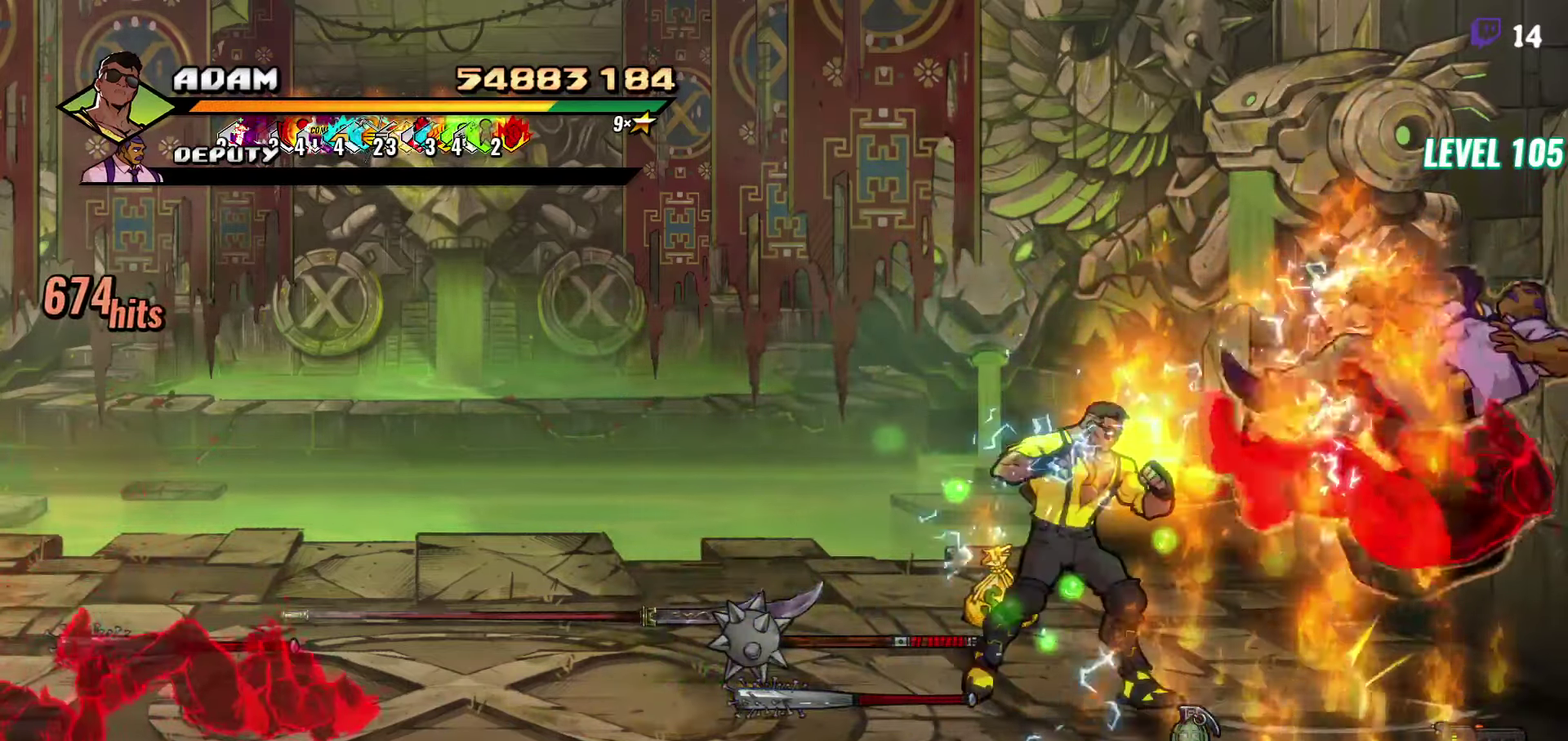
{"buttons": [], "events": [[350, "B", "down"], [366, "DPAD_DOWN", "up"], [466, "B", "up"]]}
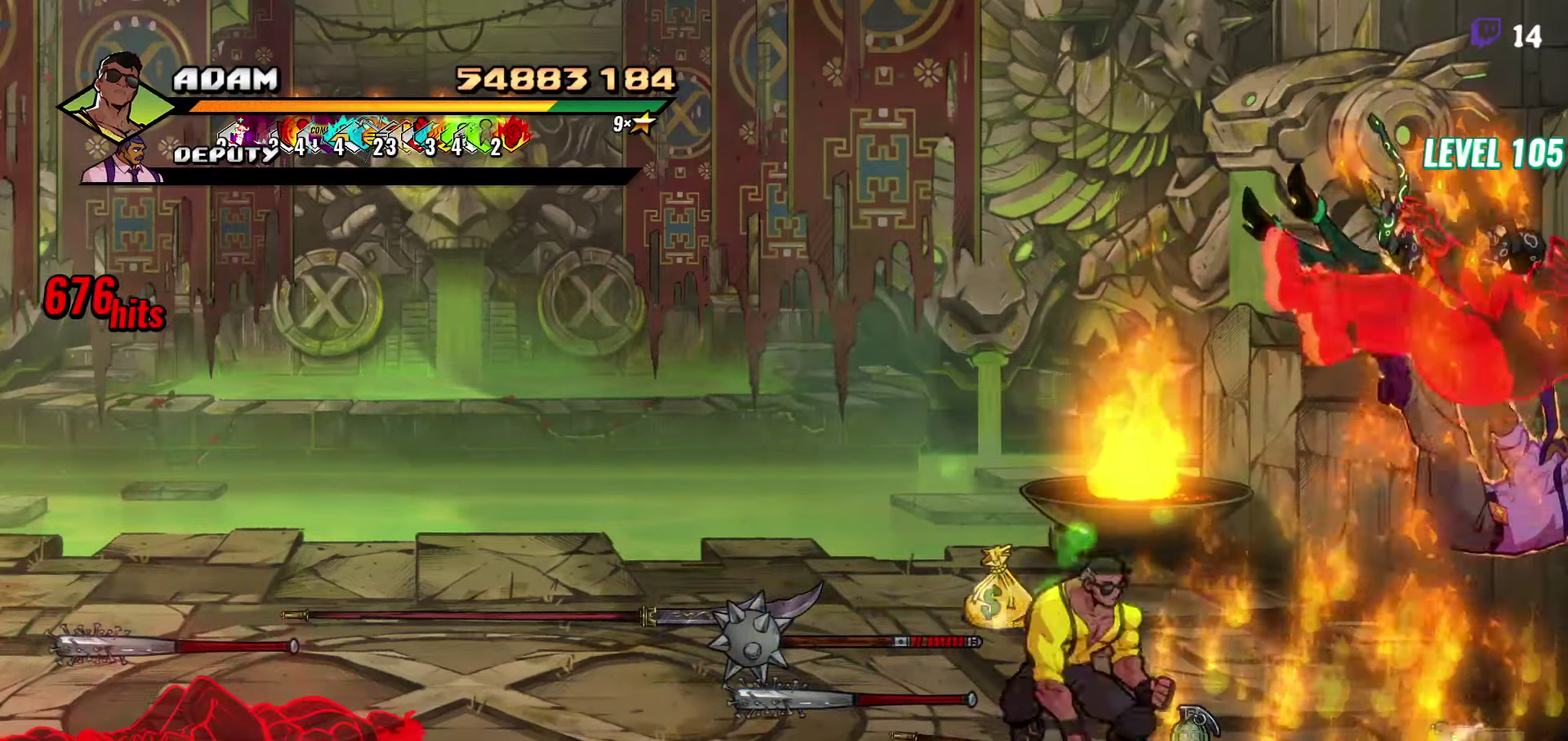
{"buttons": ["DPAD_RIGHT"], "events": [[33, "DPAD_UP", "down"], [100, "DPAD_LEFT", "down"], [216, "B", "down"], [233, "DPAD_UP", "up"], [283, "DPAD_LEFT", "up"], [316, "B", "up"], [483, "DPAD_RIGHT", "down"]]}
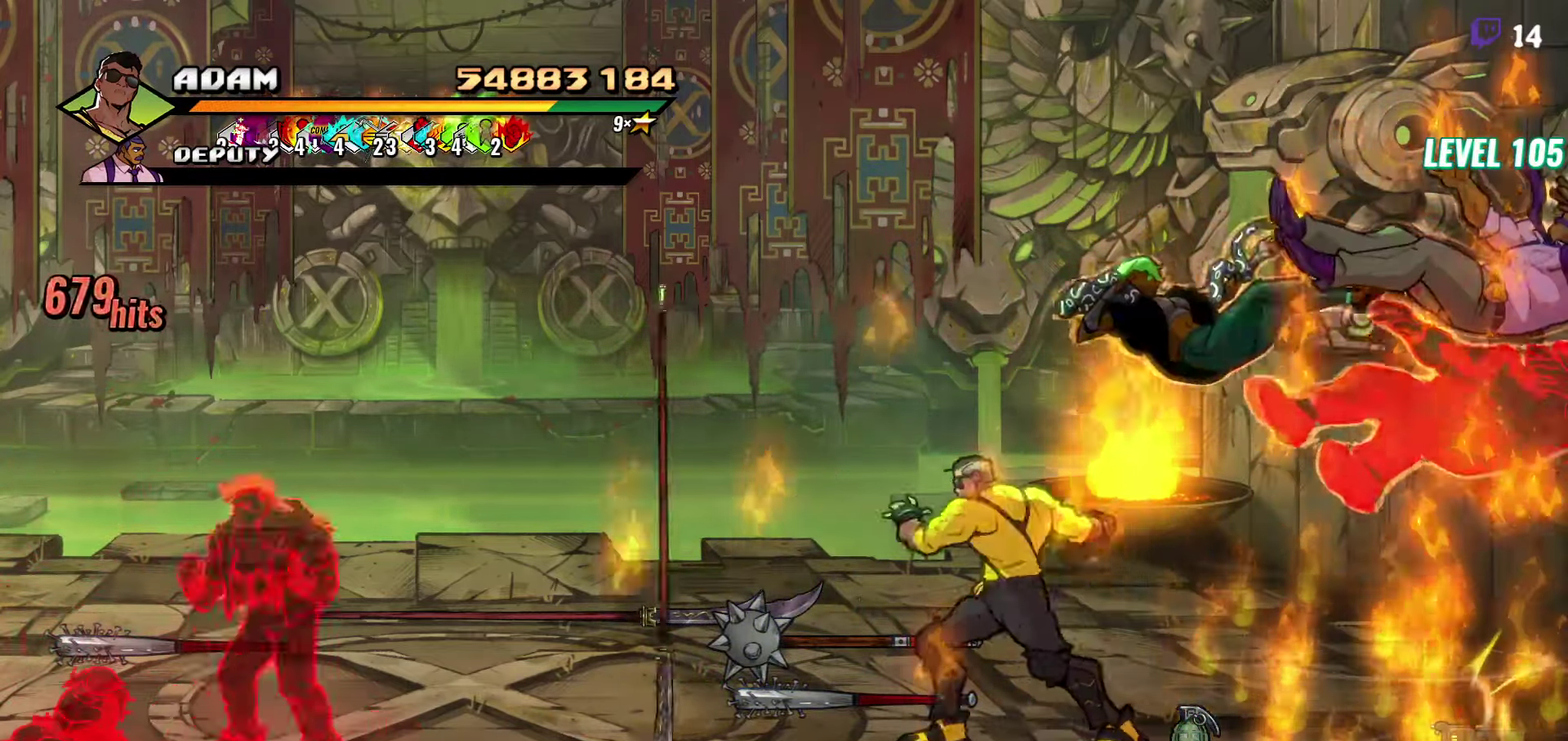
{"buttons": ["DPAD_LEFT"], "events": [[316, "DPAD_RIGHT", "up"], [366, "DPAD_LEFT", "down"]]}
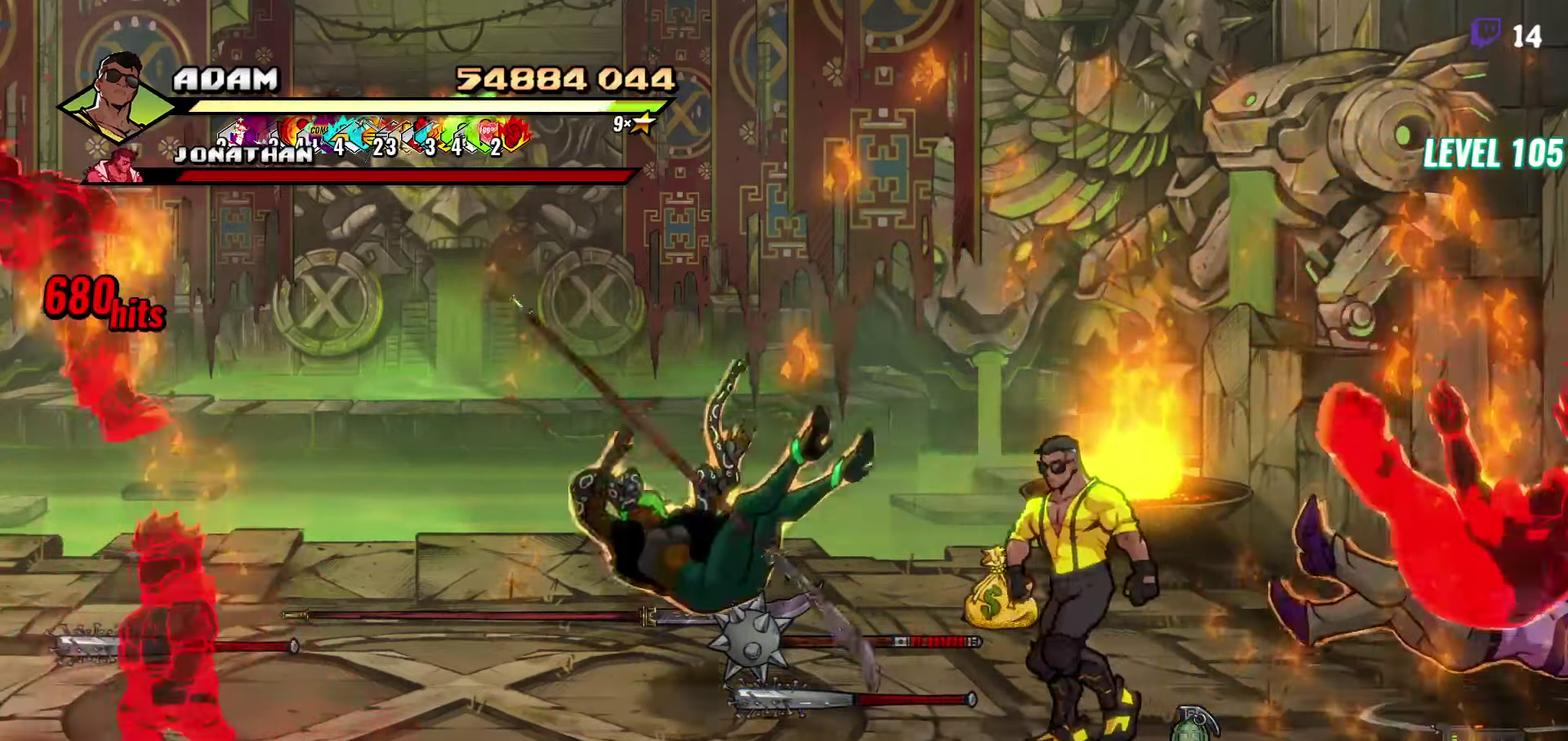
{"buttons": ["DPAD_DOWN", "DPAD_LEFT"], "events": [[400, "DPAD_DOWN", "down"]]}
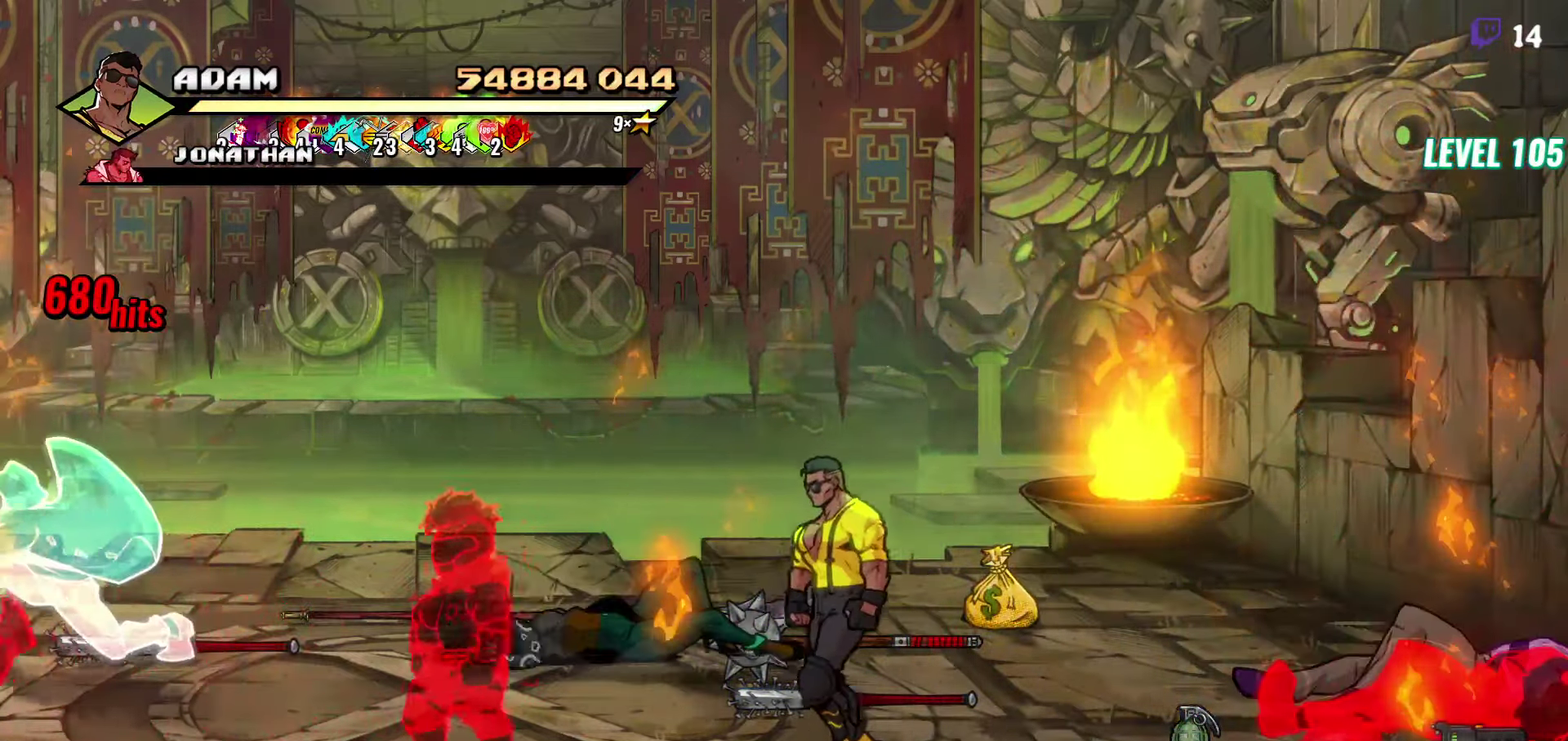
{"buttons": [], "events": [[100, "DPAD_DOWN", "up"], [166, "DPAD_LEFT", "up"], [166, "Y", "down"], [233, "Y", "up"], [300, "Y", "down"], [366, "Y", "up"]]}
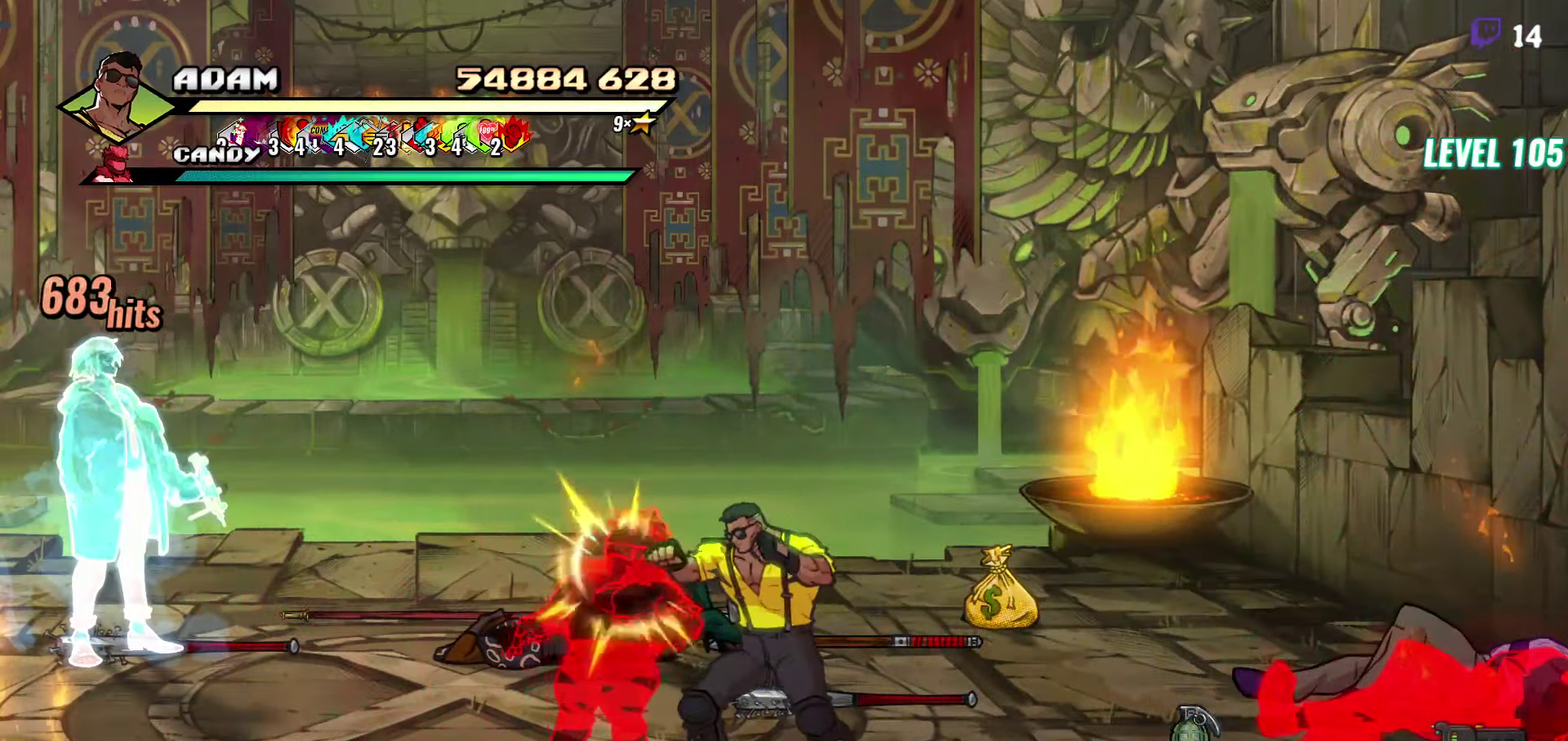
{"buttons": [], "events": [[66, "DPAD_UP", "down"], [166, "DPAD_UP", "up"], [183, "Y", "down"], [233, "Y", "up"], [317, "Y", "down"], [400, "Y", "up"]]}
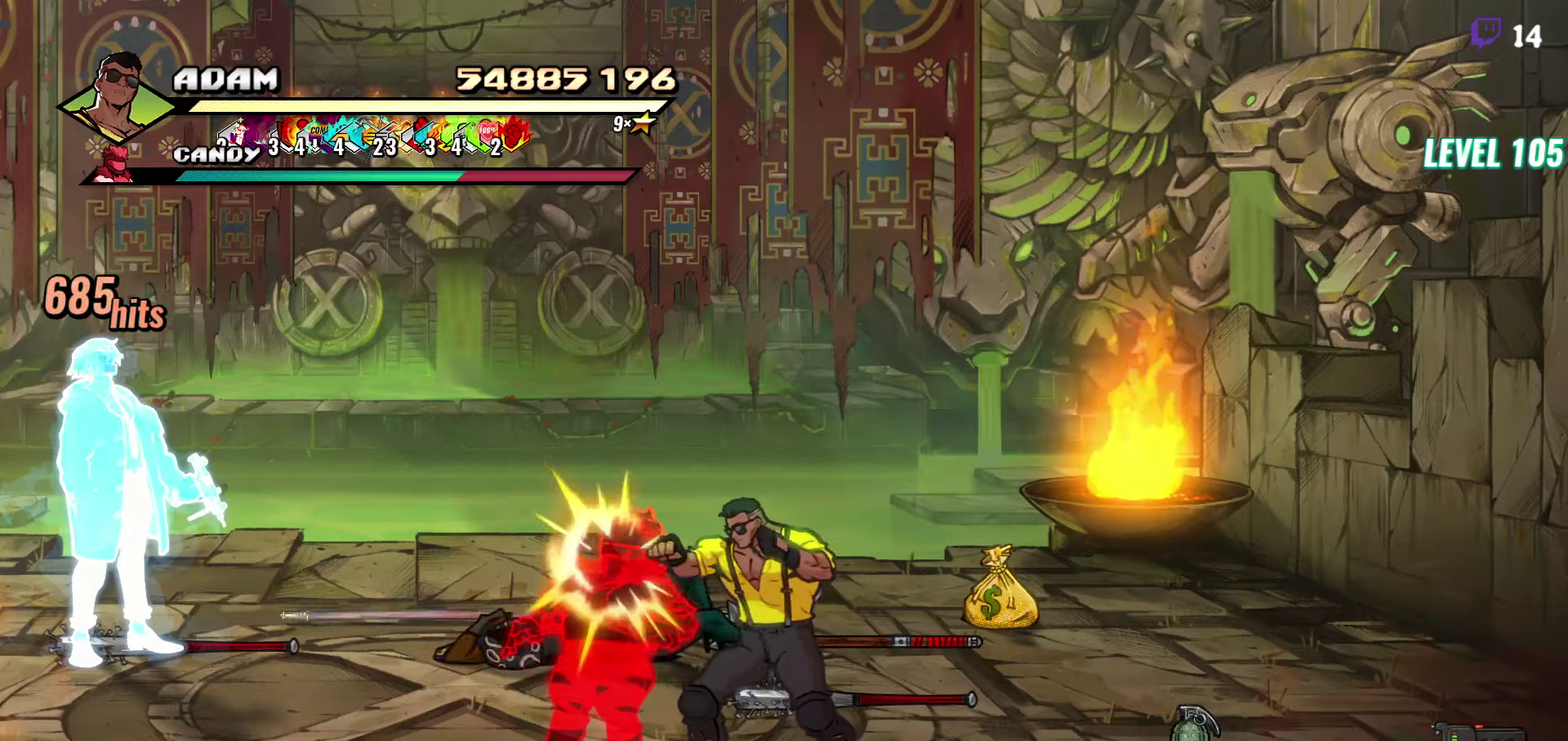
{"buttons": ["DPAD_LEFT"], "events": [[50, "DPAD_LEFT", "down"], [217, "Y", "down"], [333, "DPAD_LEFT", "up"], [433, "Y", "up"], [467, "DPAD_LEFT", "down"]]}
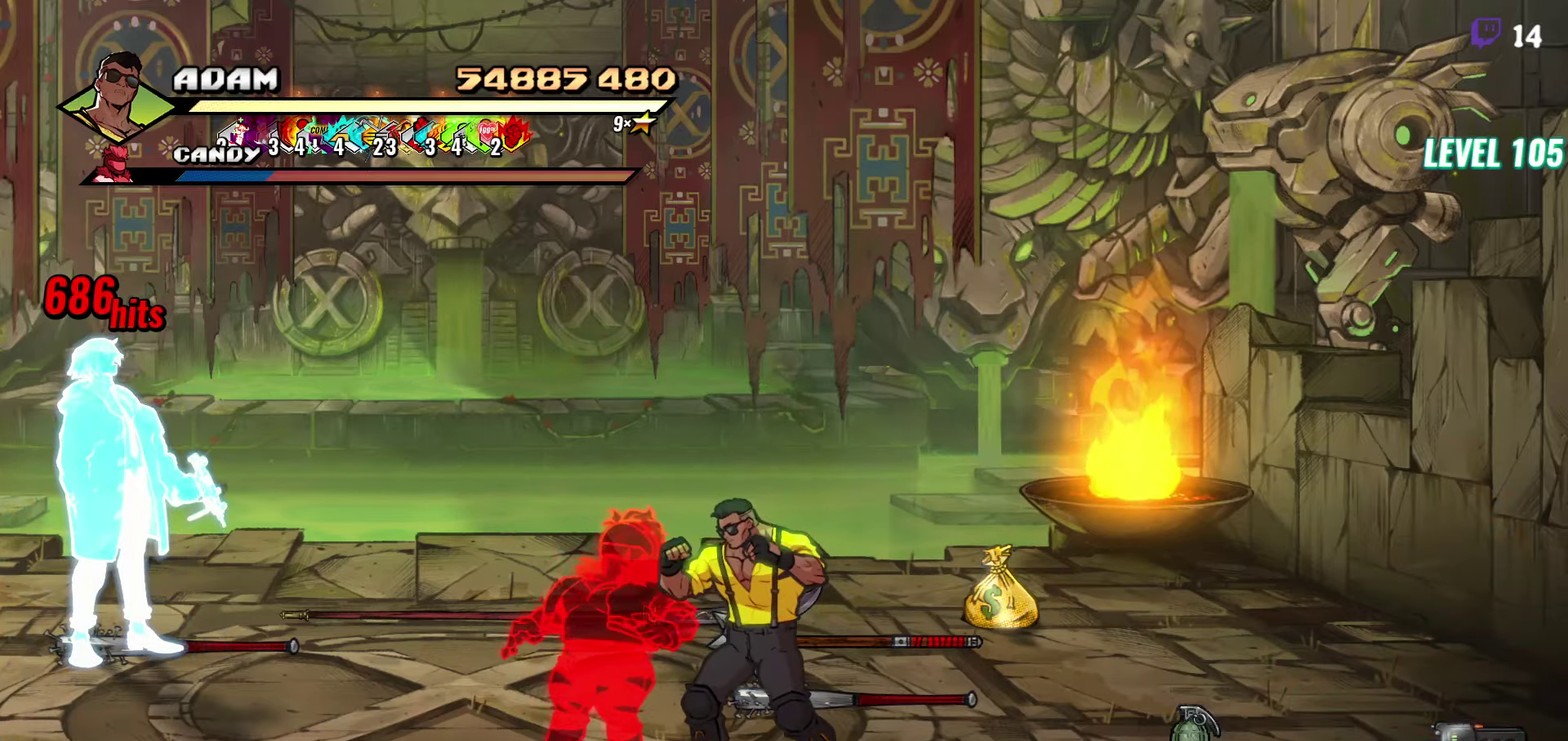
{"buttons": [], "events": [[317, "A", "down"], [317, "DPAD_LEFT", "up"], [400, "A", "up"]]}
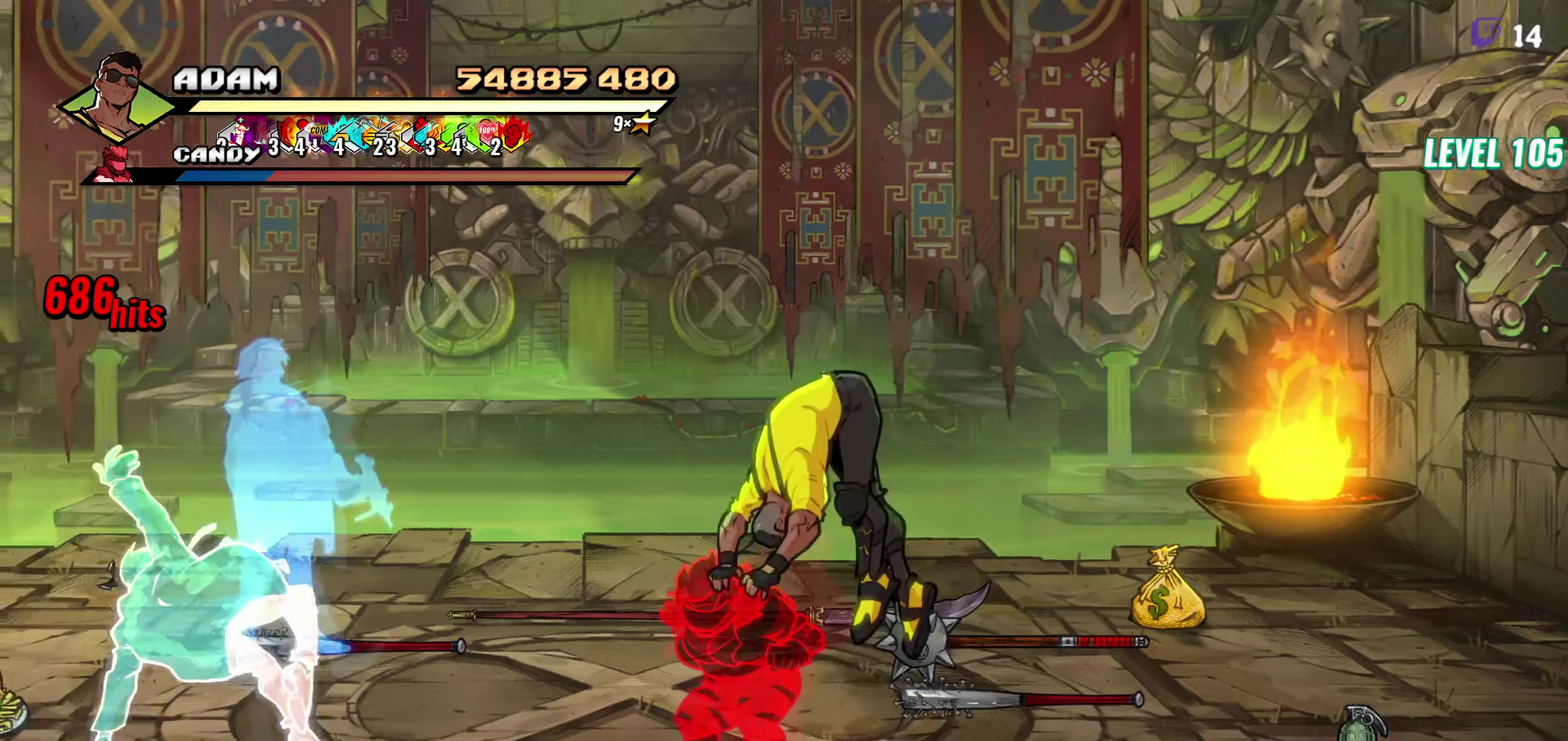
{"buttons": ["Y"], "events": [[300, "Y", "down"]]}
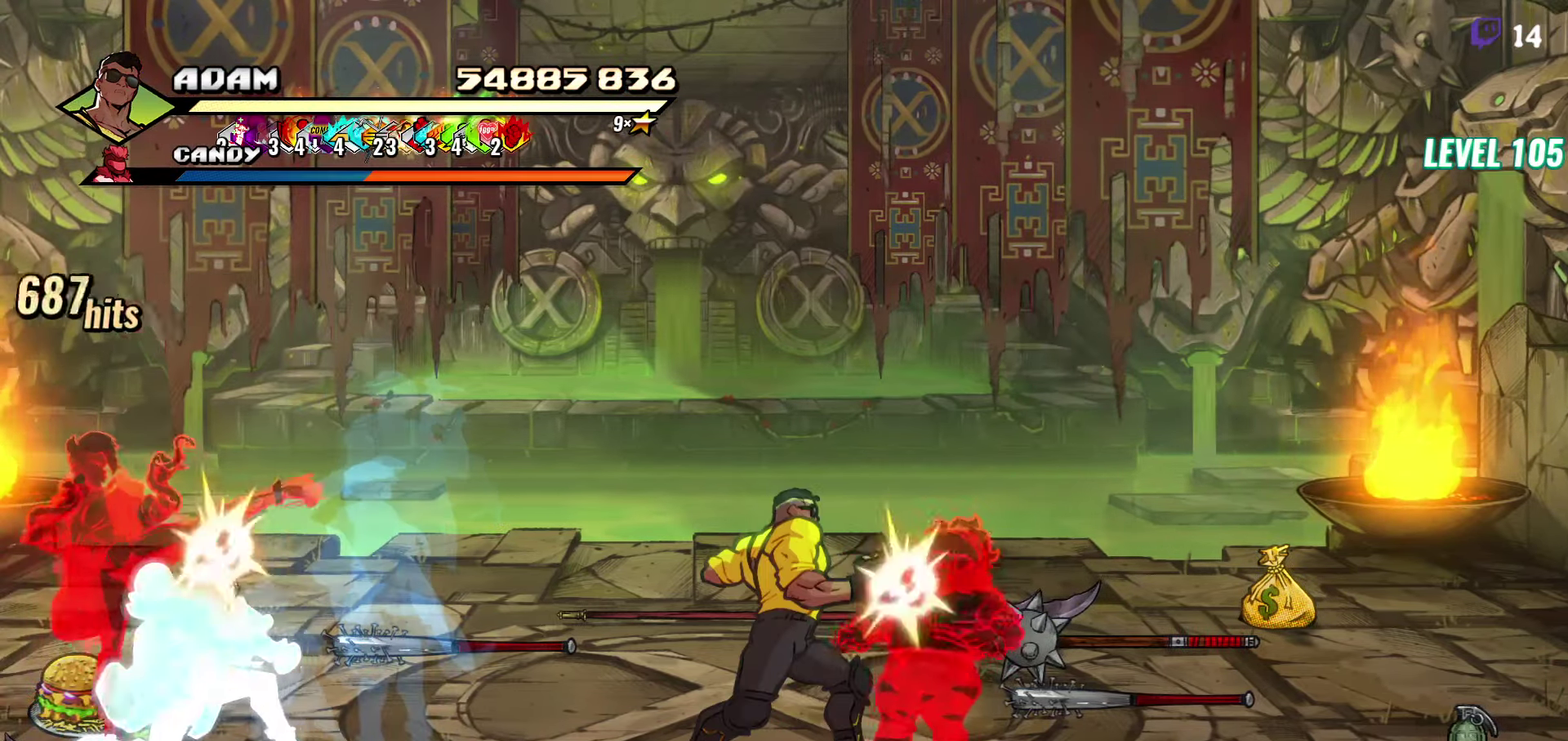
{"buttons": [], "events": [[400, "Y", "up"], [417, "DPAD_RIGHT", "down"], [483, "DPAD_RIGHT", "up"]]}
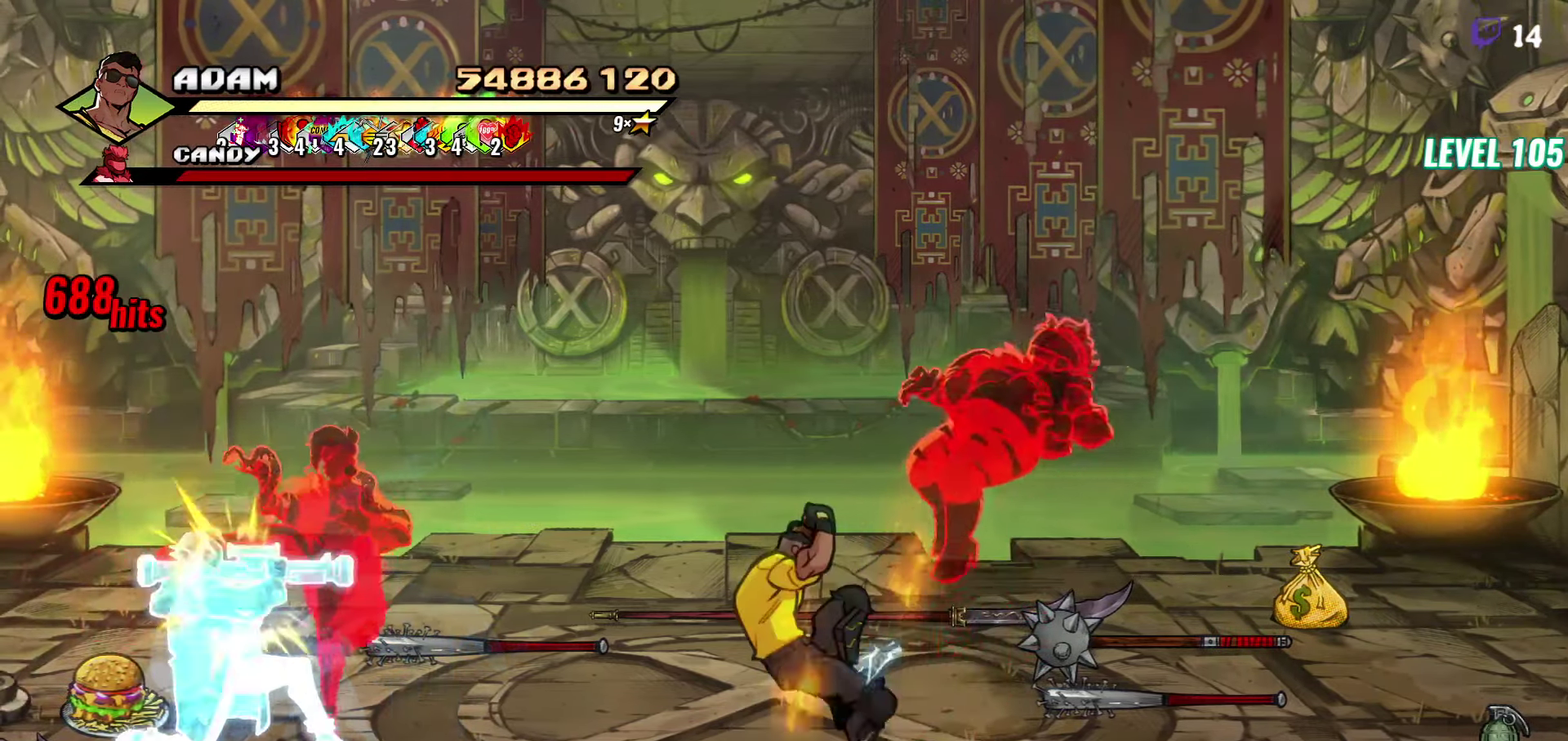
{"buttons": ["DPAD_LEFT"], "events": [[400, "DPAD_LEFT", "down"]]}
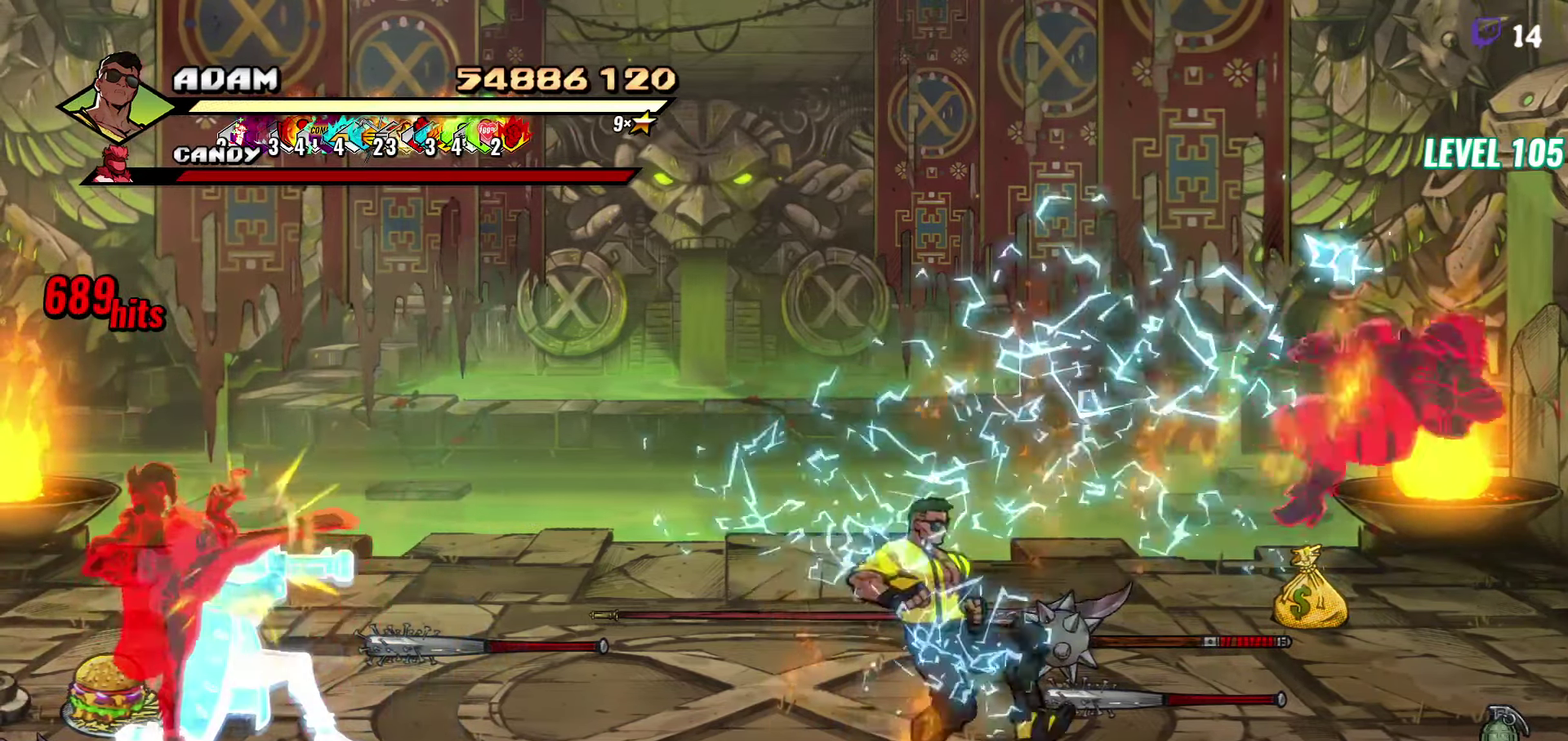
{"buttons": ["DPAD_LEFT"], "events": []}
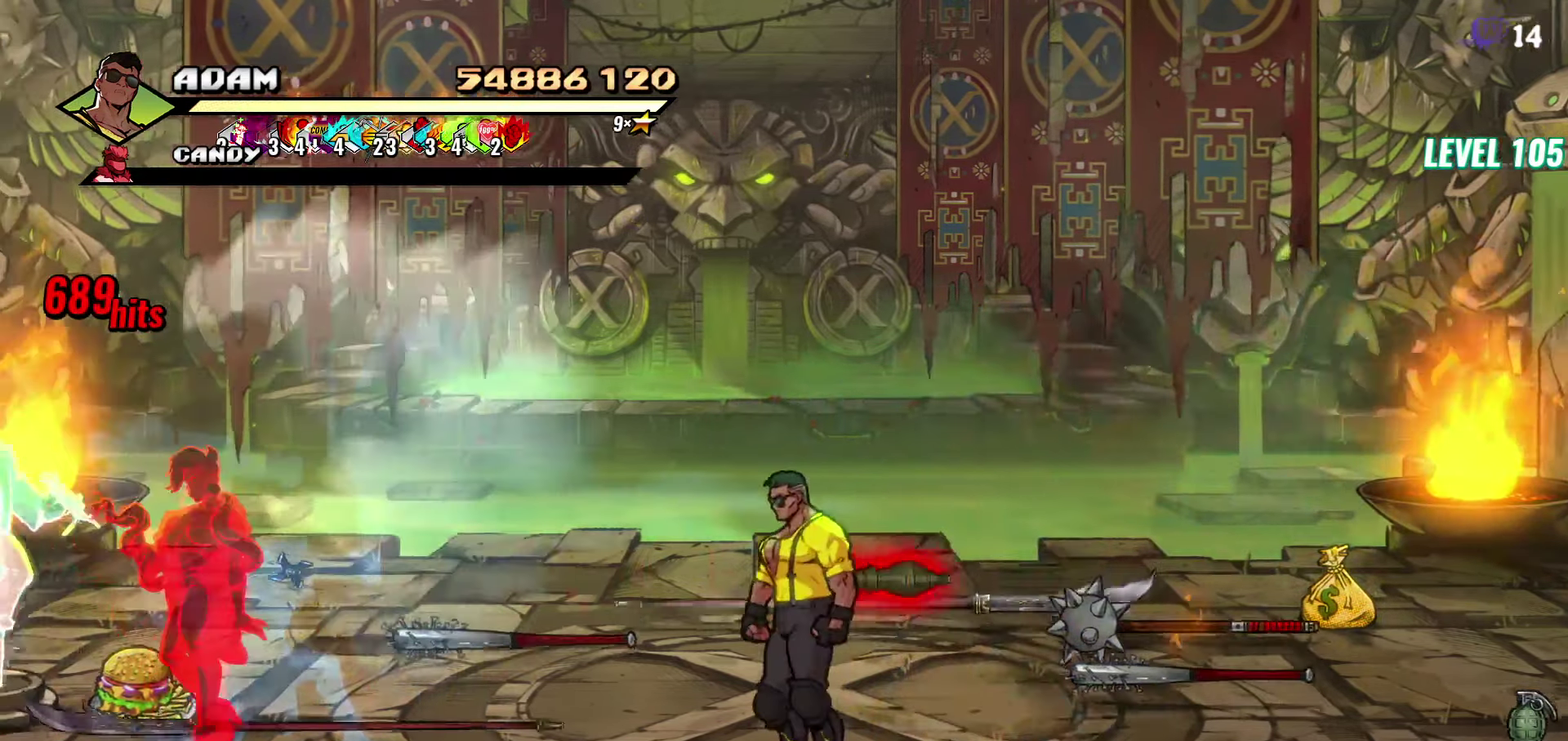
{"buttons": [], "events": [[117, "DPAD_LEFT", "up"]]}
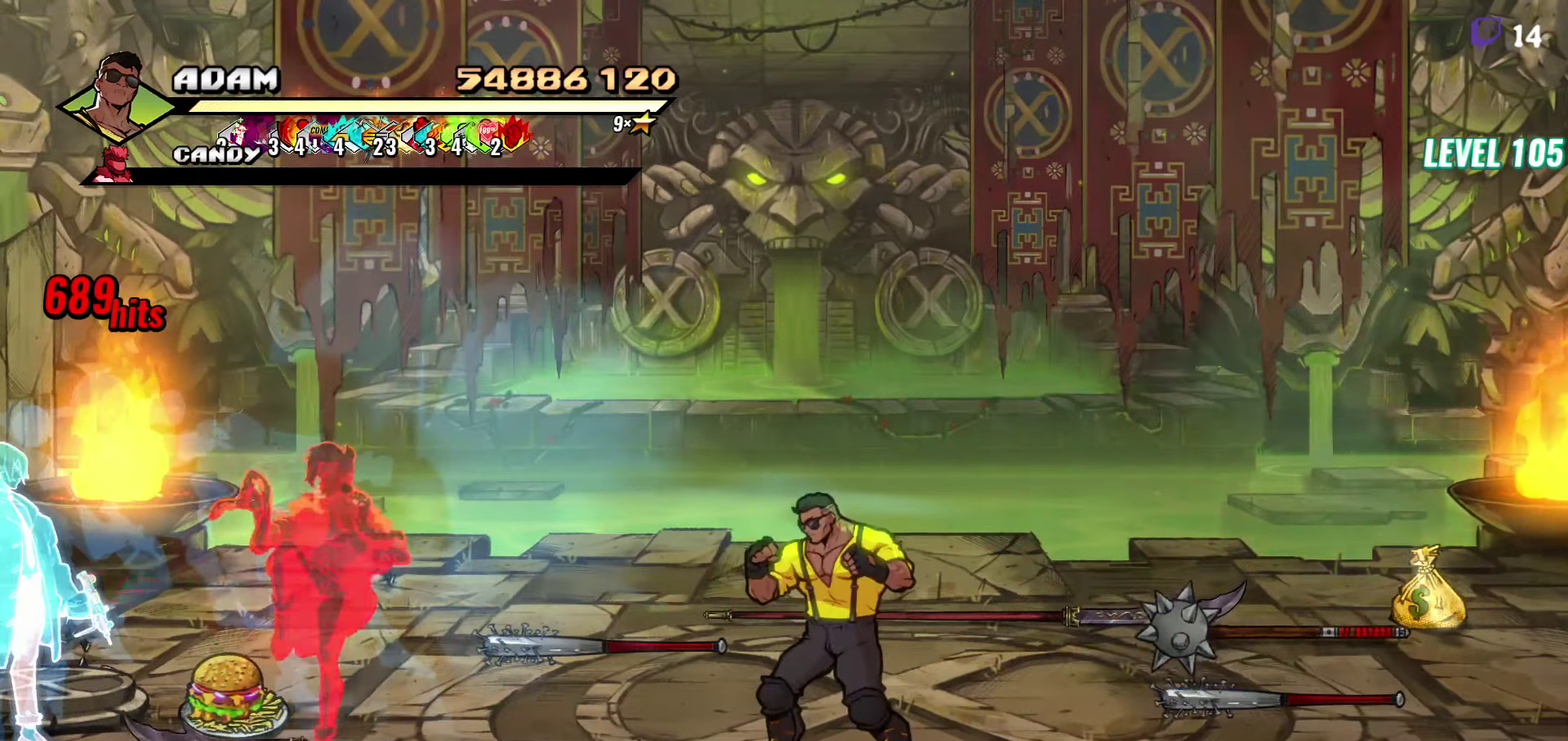
{"buttons": ["DPAD_LEFT"], "events": [[167, "DPAD_LEFT", "down"], [200, "DPAD_UP", "down"], [317, "DPAD_UP", "up"]]}
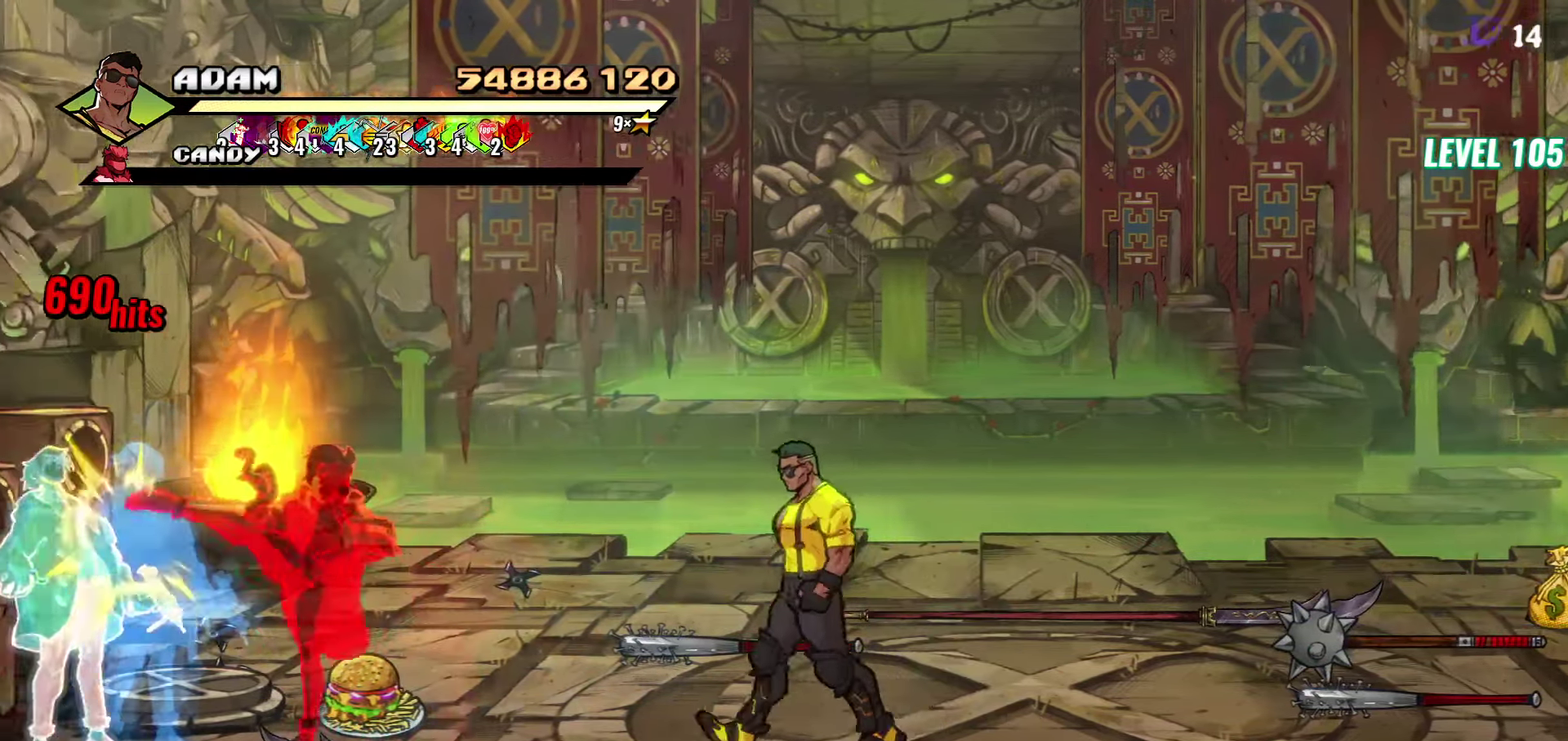
{"buttons": [], "events": [[150, "B", "down"], [250, "B", "up"], [317, "B", "down"], [417, "B", "up"], [500, "DPAD_LEFT", "up"]]}
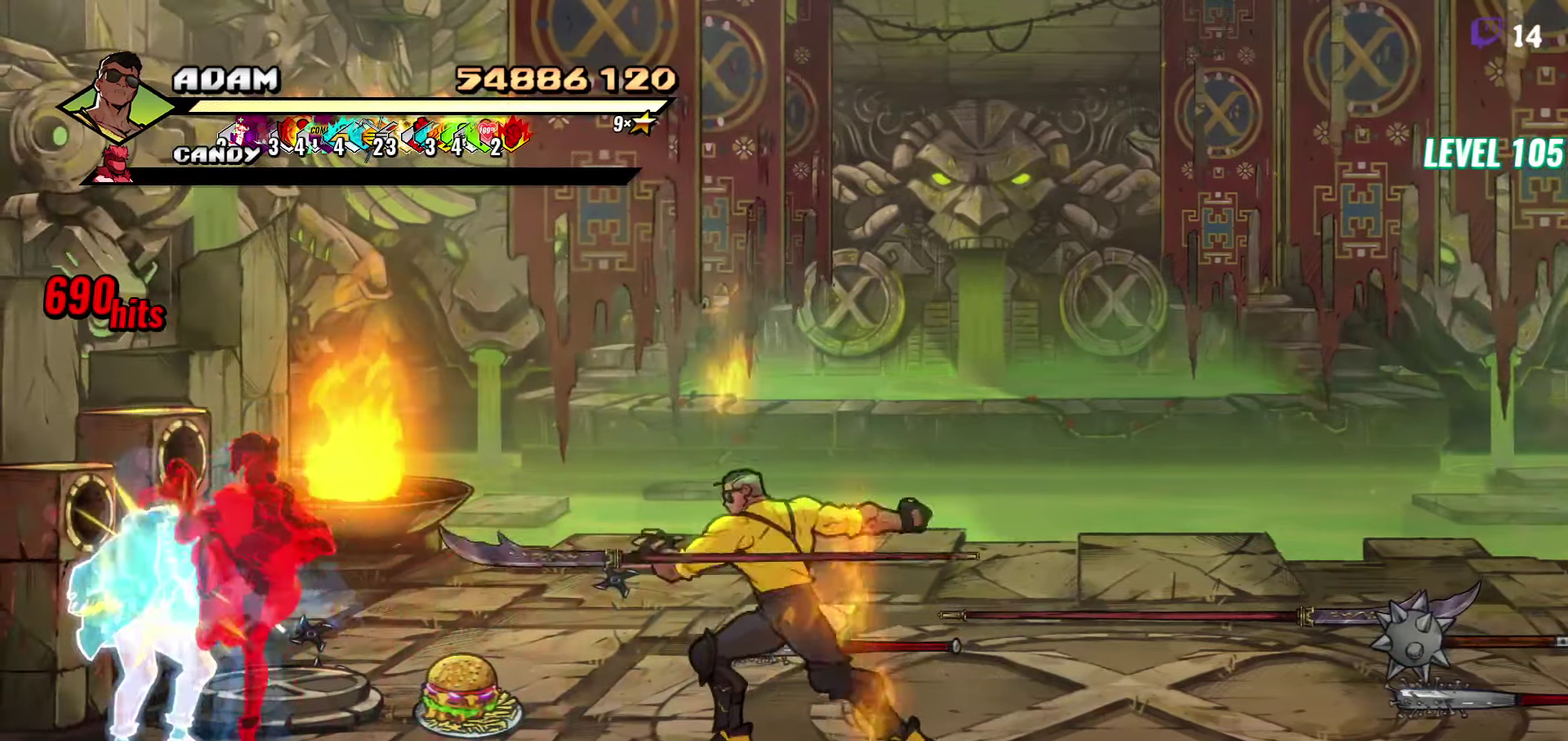
{"buttons": [], "events": []}
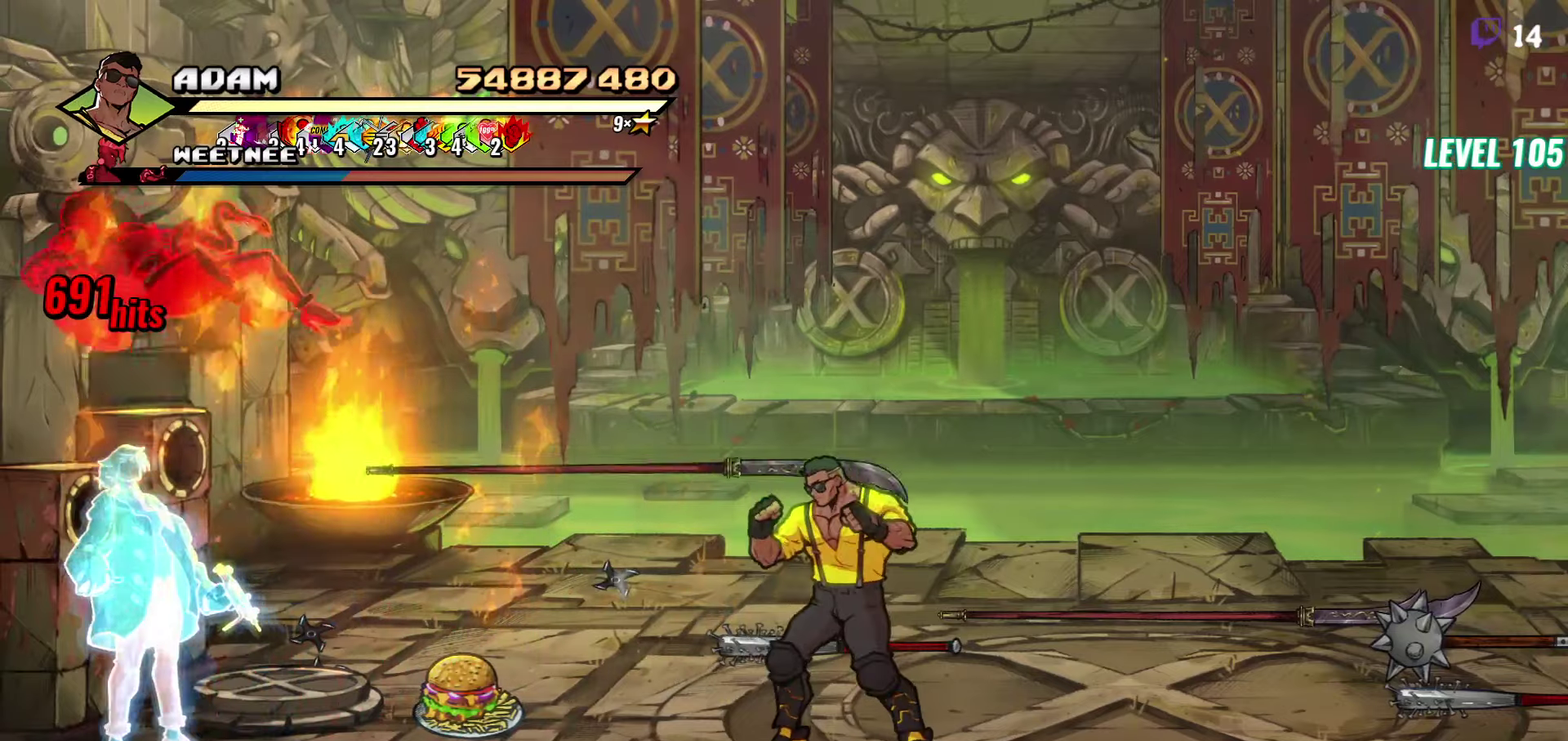
{"buttons": ["DPAD_DOWN"], "events": [[34, "B", "down"], [167, "B", "up"], [500, "DPAD_DOWN", "down"]]}
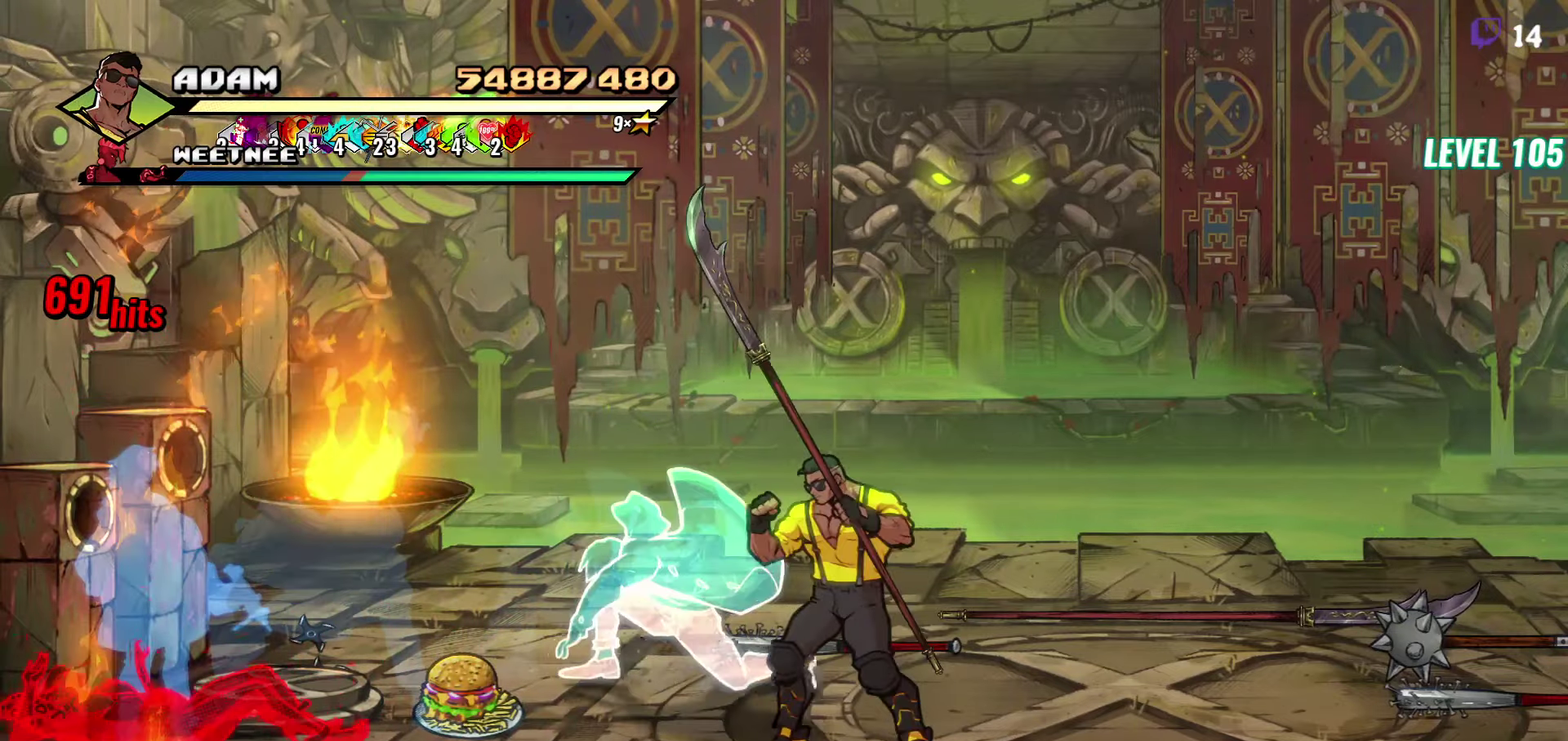
{"buttons": [], "events": [[100, "DPAD_DOWN", "up"]]}
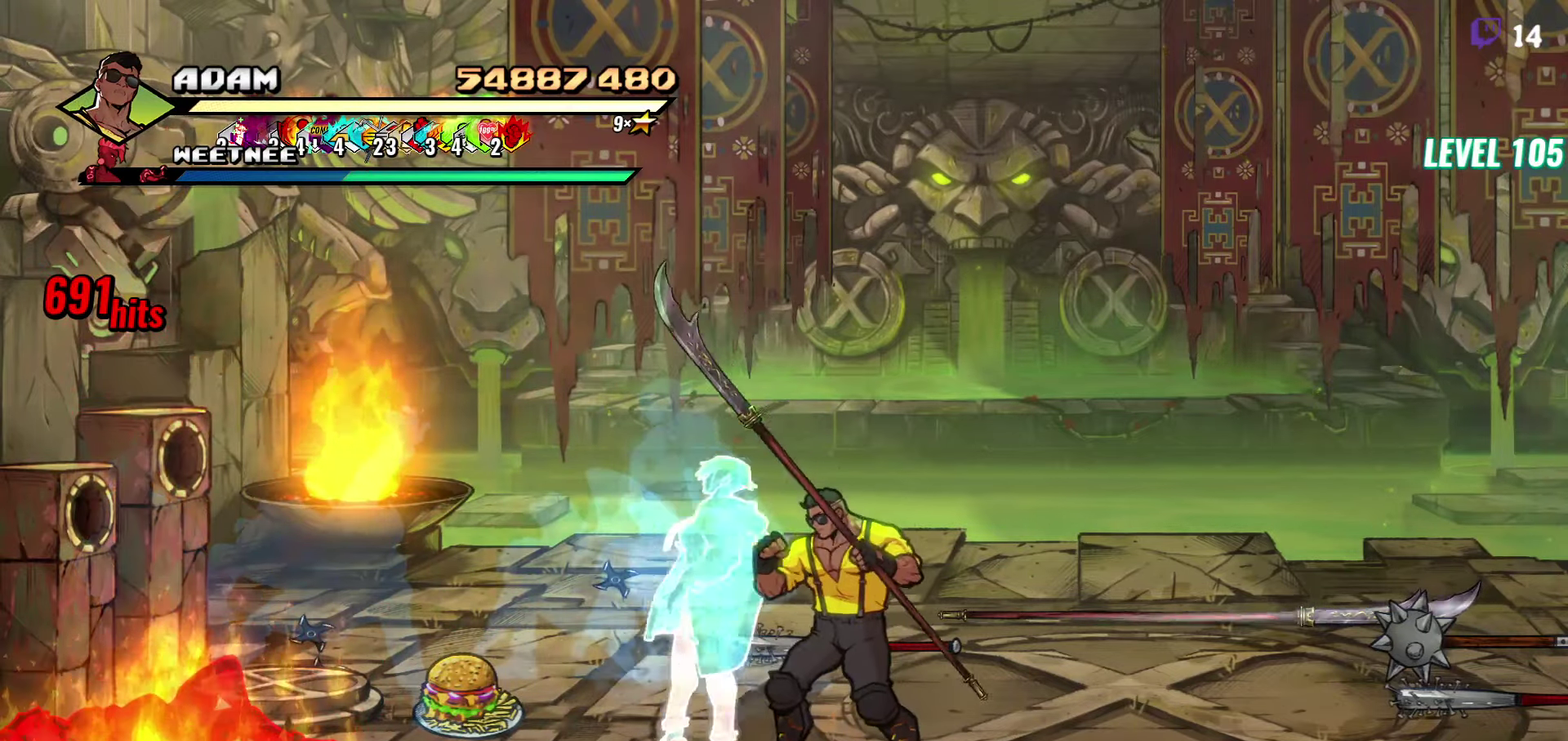
{"buttons": ["DPAD_LEFT"], "events": [[450, "DPAD_LEFT", "down"]]}
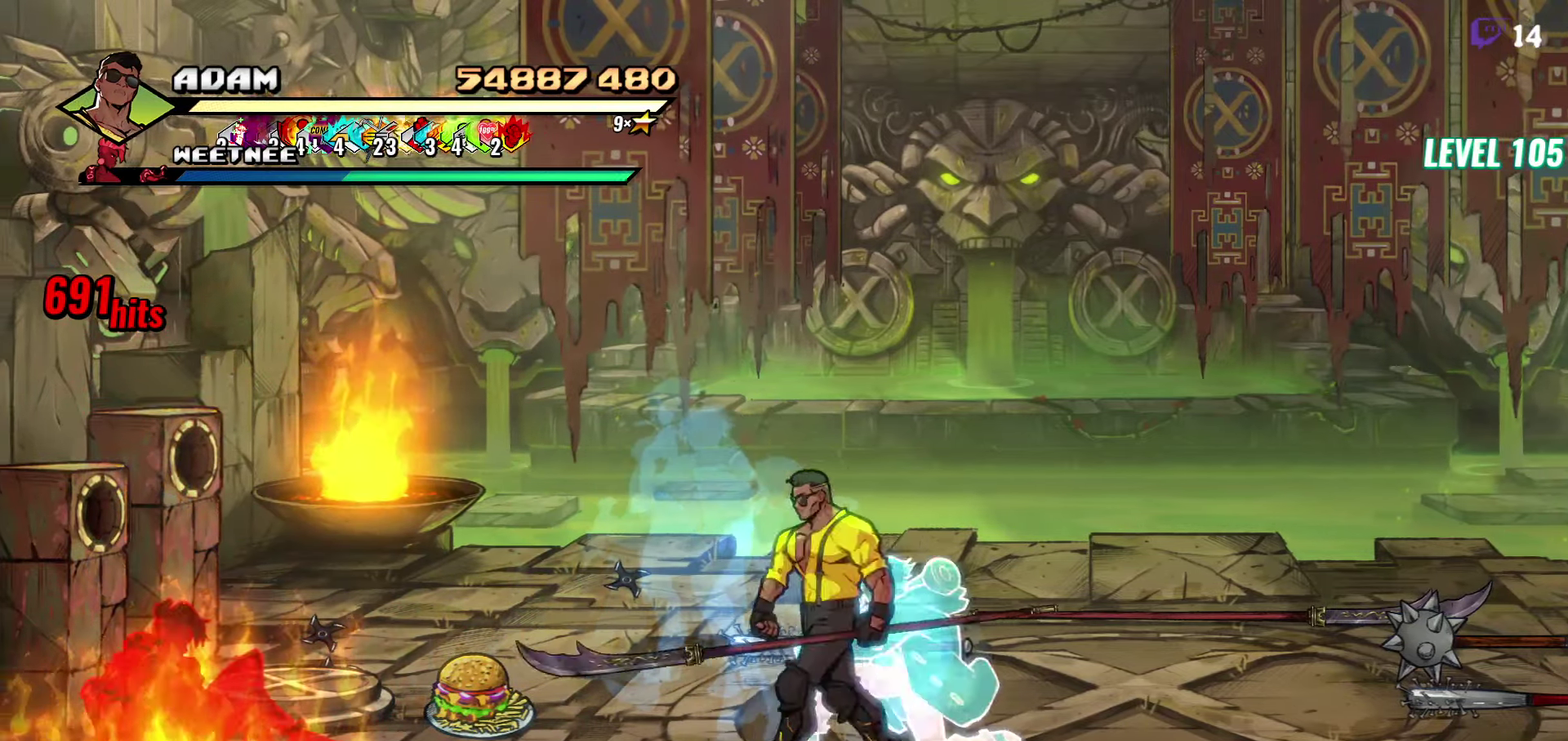
{"buttons": ["Y"], "events": [[150, "DPAD_LEFT", "up"], [217, "Y", "down"], [300, "Y", "up"], [467, "Y", "down"]]}
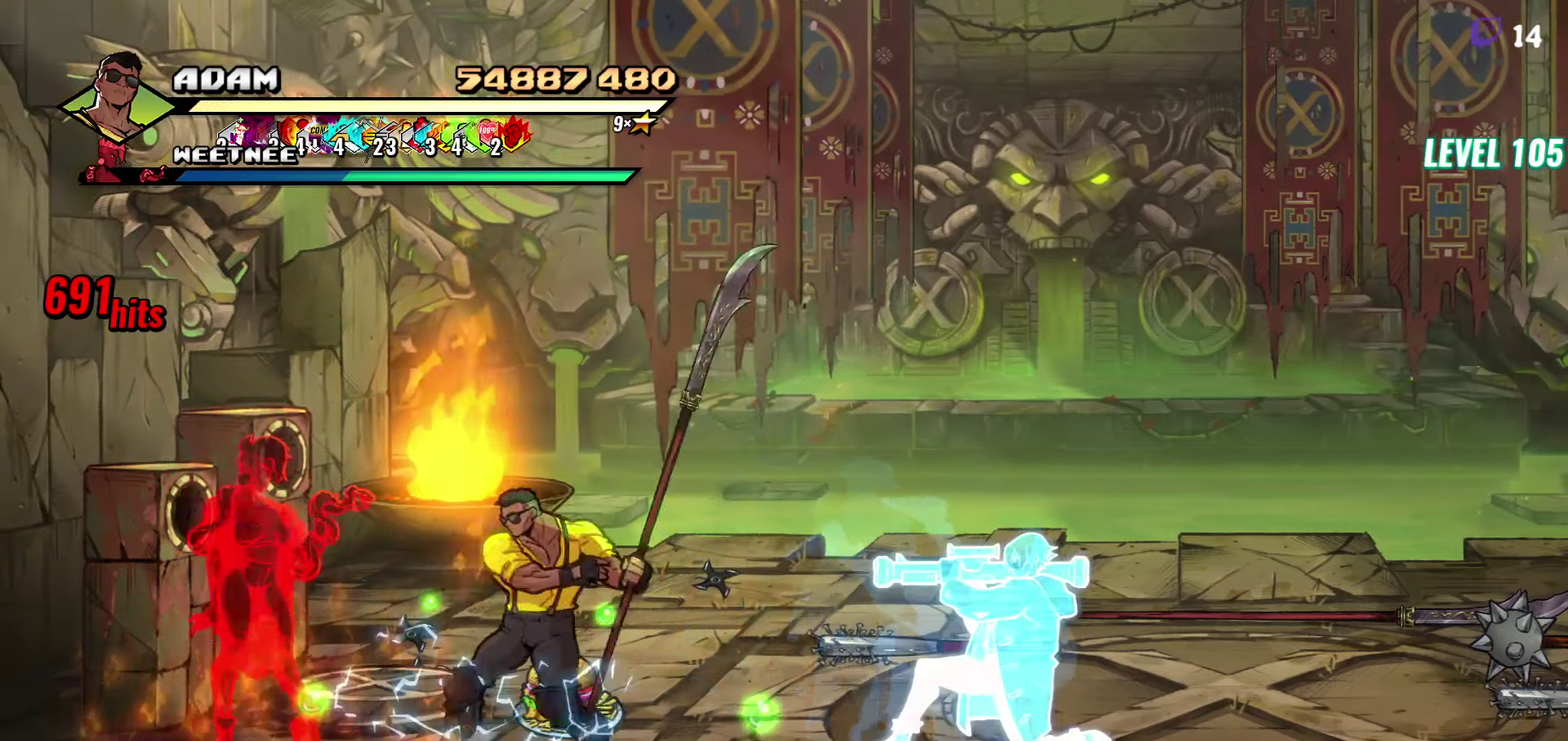
{"buttons": [], "events": [[67, "Y", "up"]]}
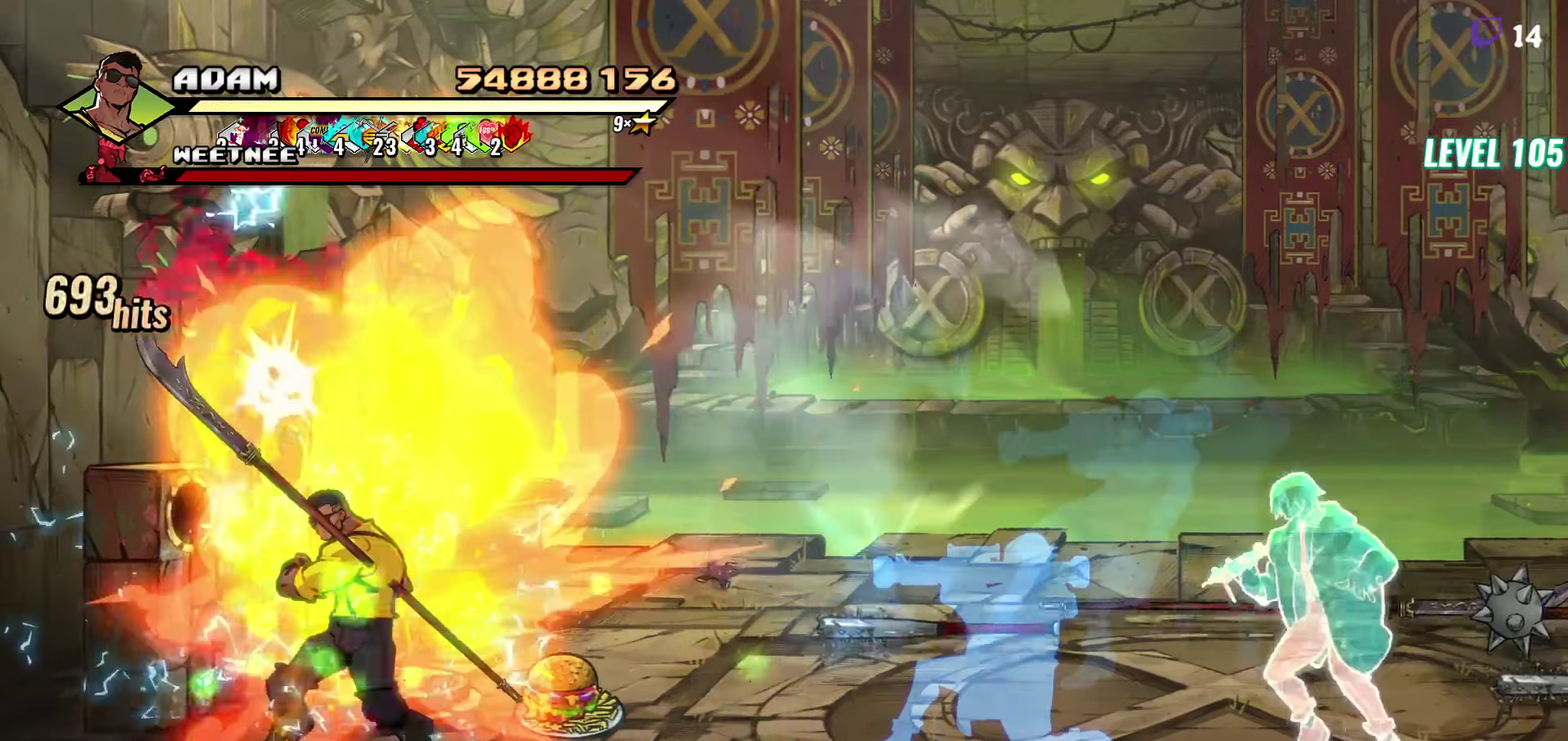
{"buttons": [], "events": [[50, "DPAD_RIGHT", "down"], [317, "DPAD_RIGHT", "up"]]}
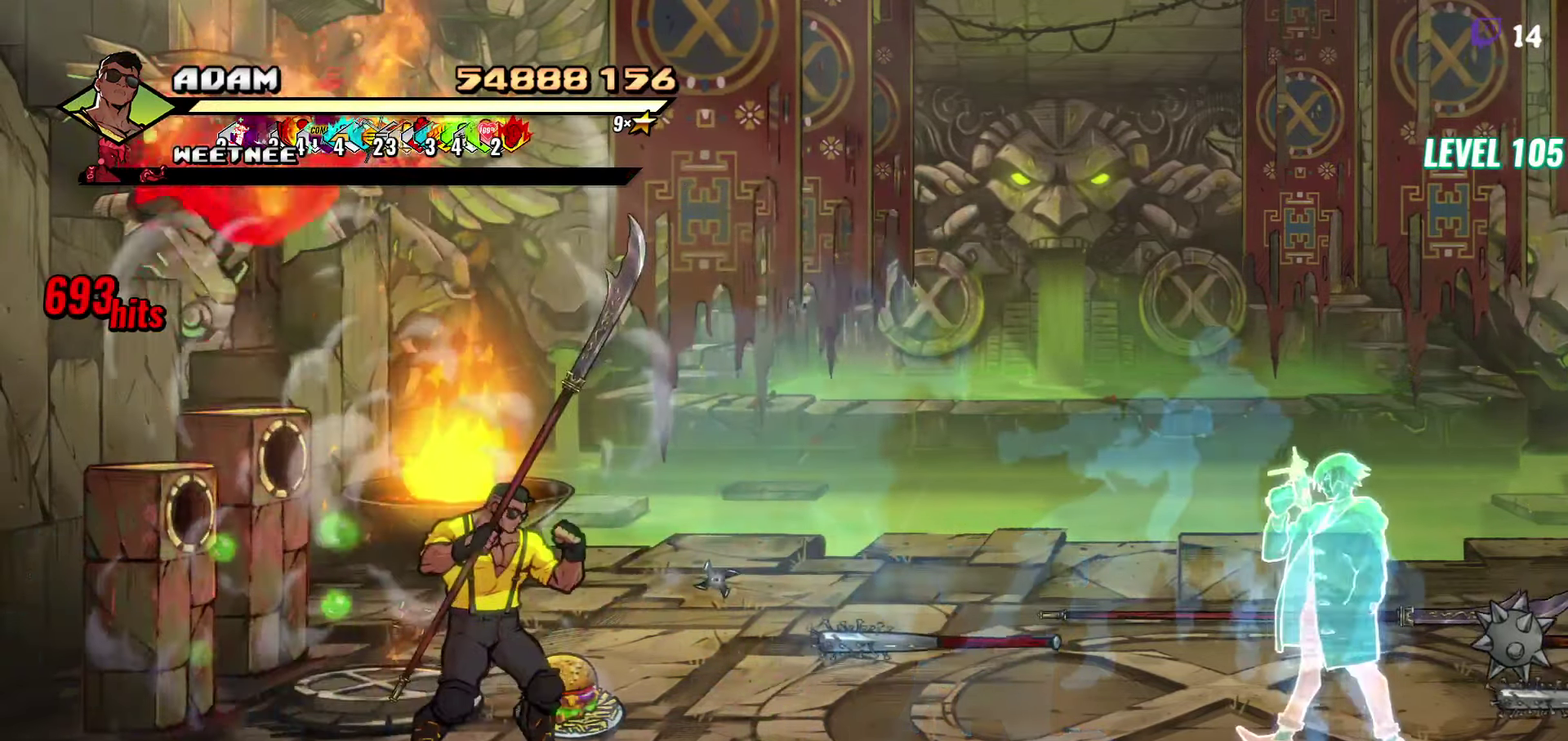
{"buttons": [], "events": [[84, "R1", "down"], [217, "R1", "up"]]}
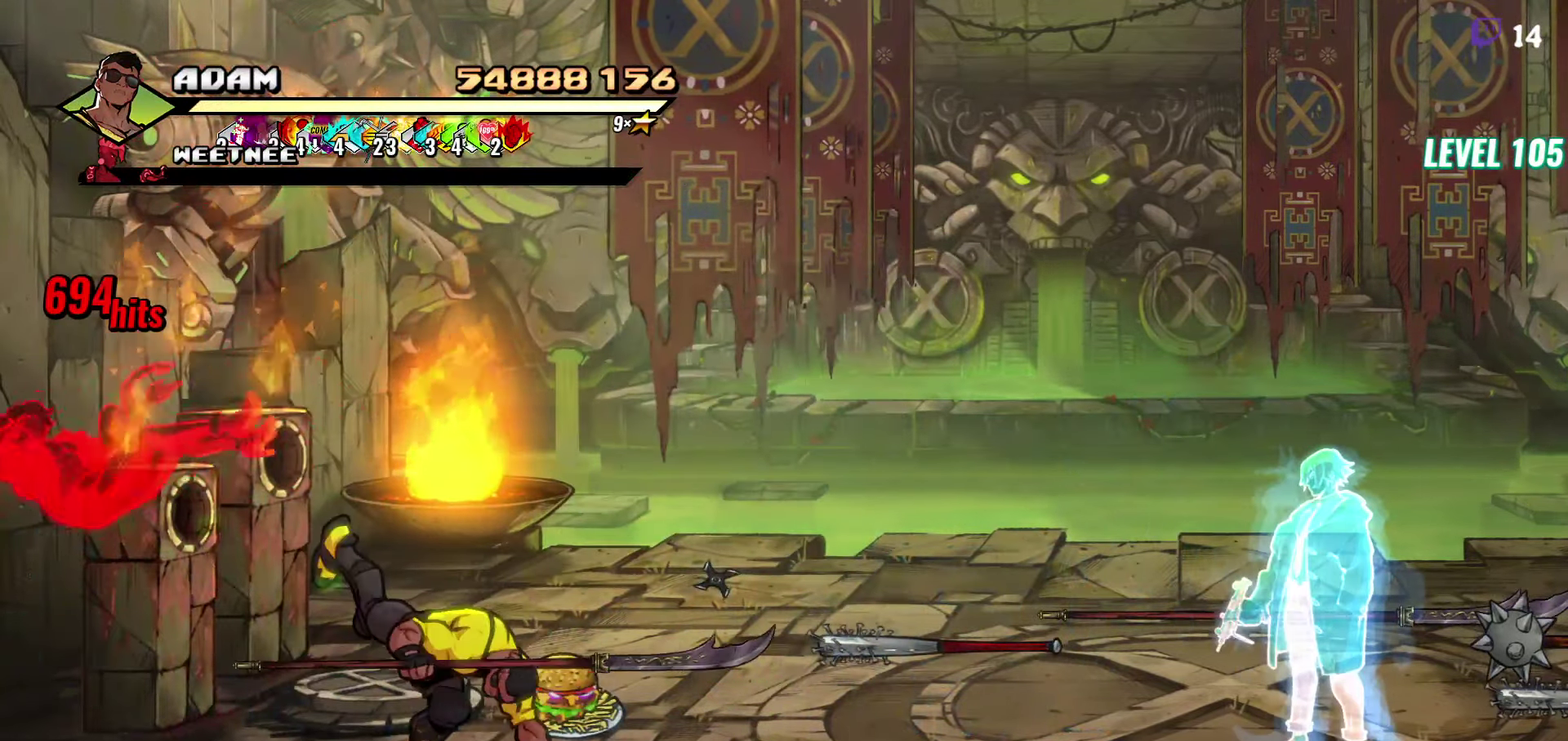
{"buttons": [], "events": [[17, "R1", "down"], [134, "R1", "up"]]}
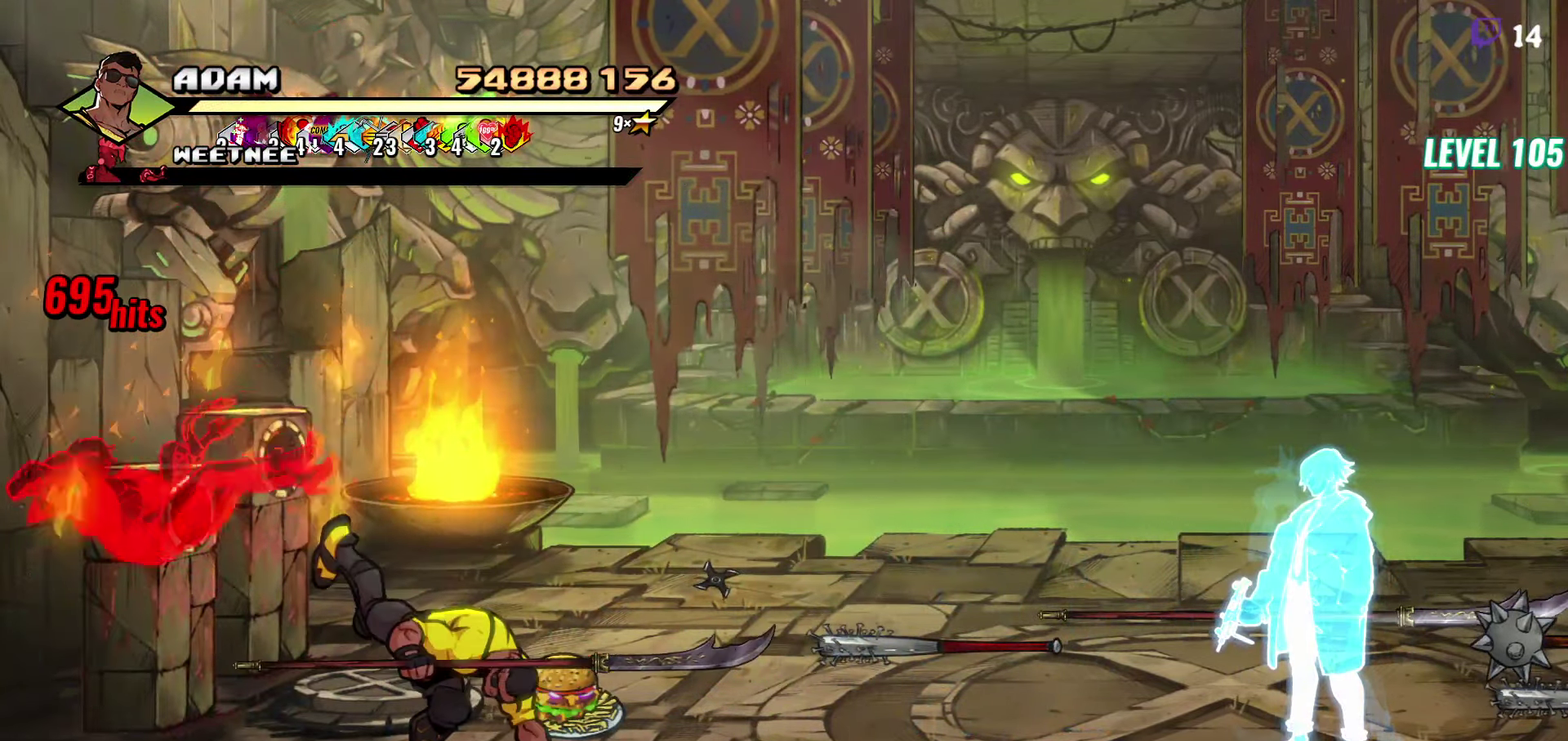
{"buttons": [], "events": [[134, "R1", "down"], [284, "R1", "up"]]}
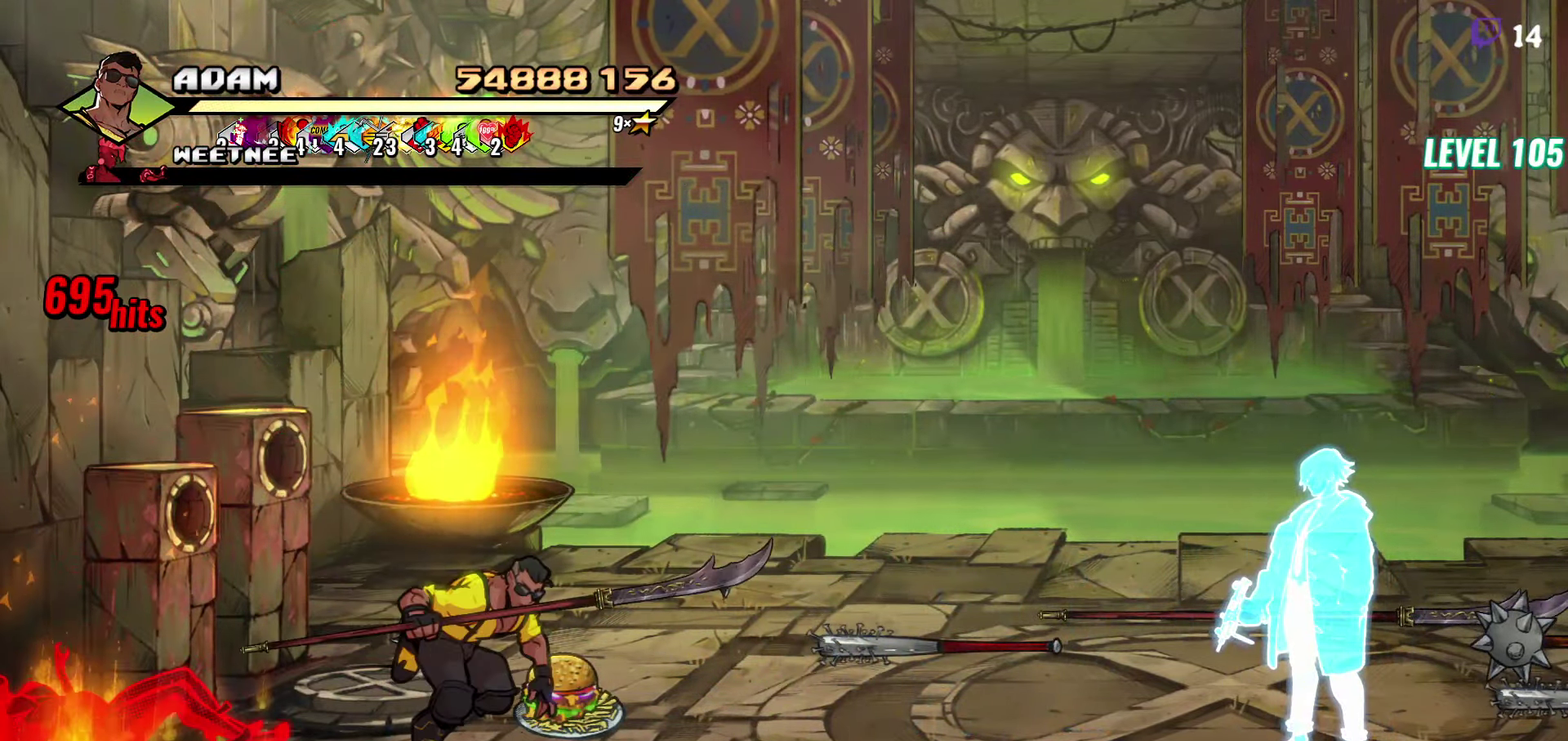
{"buttons": ["B"], "events": [[150, "DPAD_RIGHT", "down"], [184, "DPAD_UP", "down"], [400, "DPAD_RIGHT", "up"], [416, "DPAD_UP", "up"], [433, "B", "down"]]}
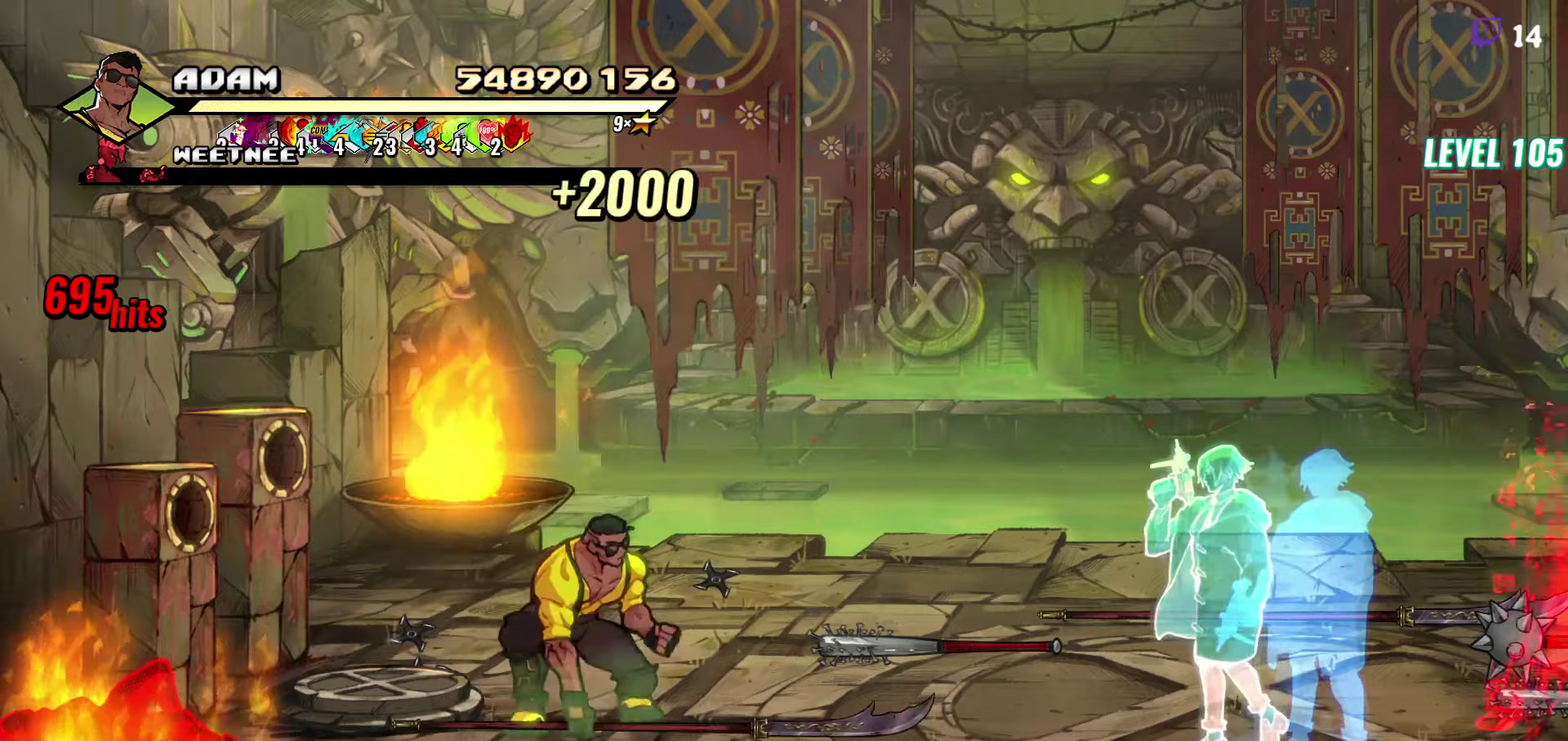
{"buttons": [], "events": [[33, "B", "up"], [100, "DPAD_UP", "down"], [200, "DPAD_RIGHT", "down"], [233, "DPAD_UP", "up"], [250, "B", "down"], [350, "B", "up"], [416, "DPAD_RIGHT", "up"]]}
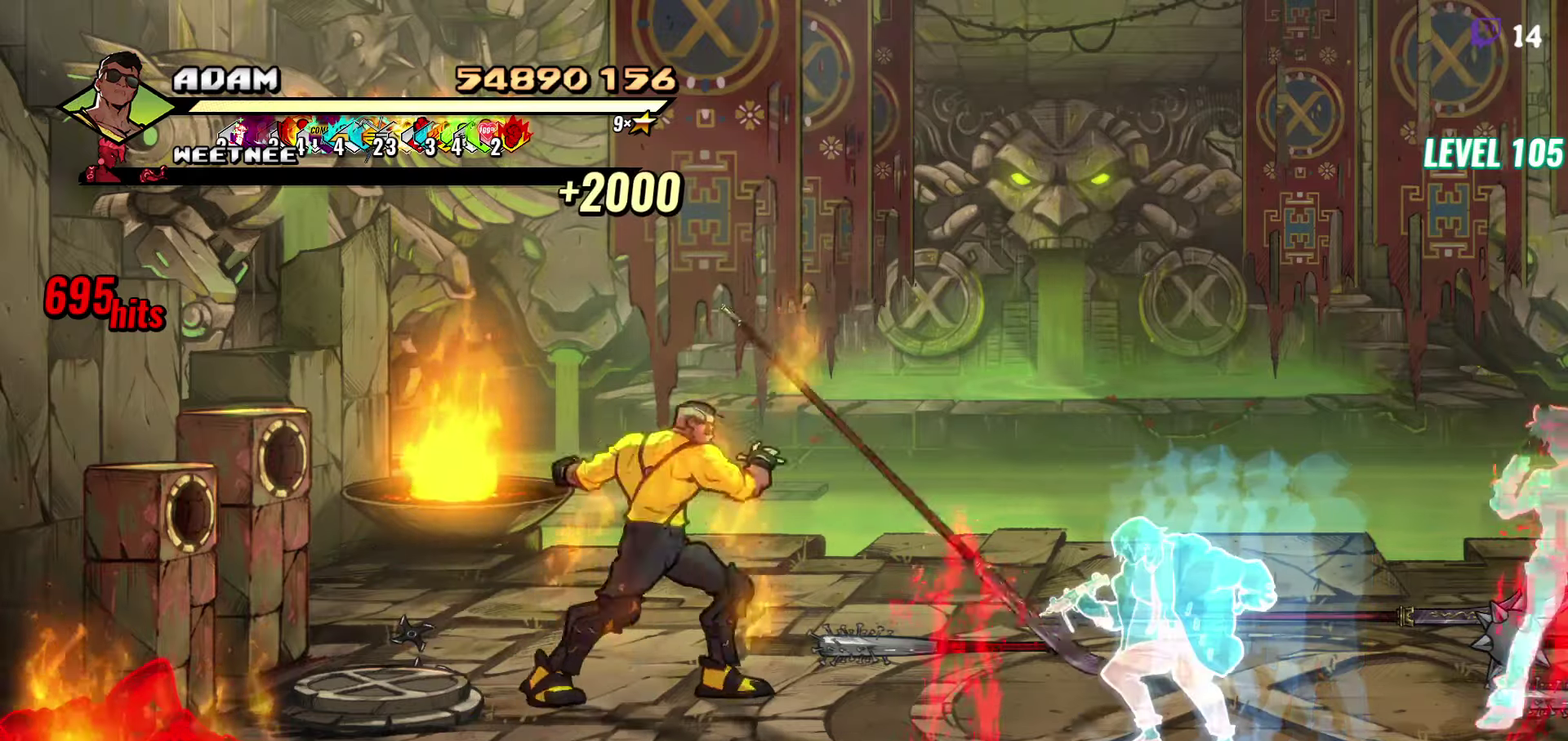
{"buttons": ["DPAD_RIGHT"], "events": [[150, "DPAD_DOWN", "down"], [266, "DPAD_RIGHT", "down"], [450, "DPAD_DOWN", "up"]]}
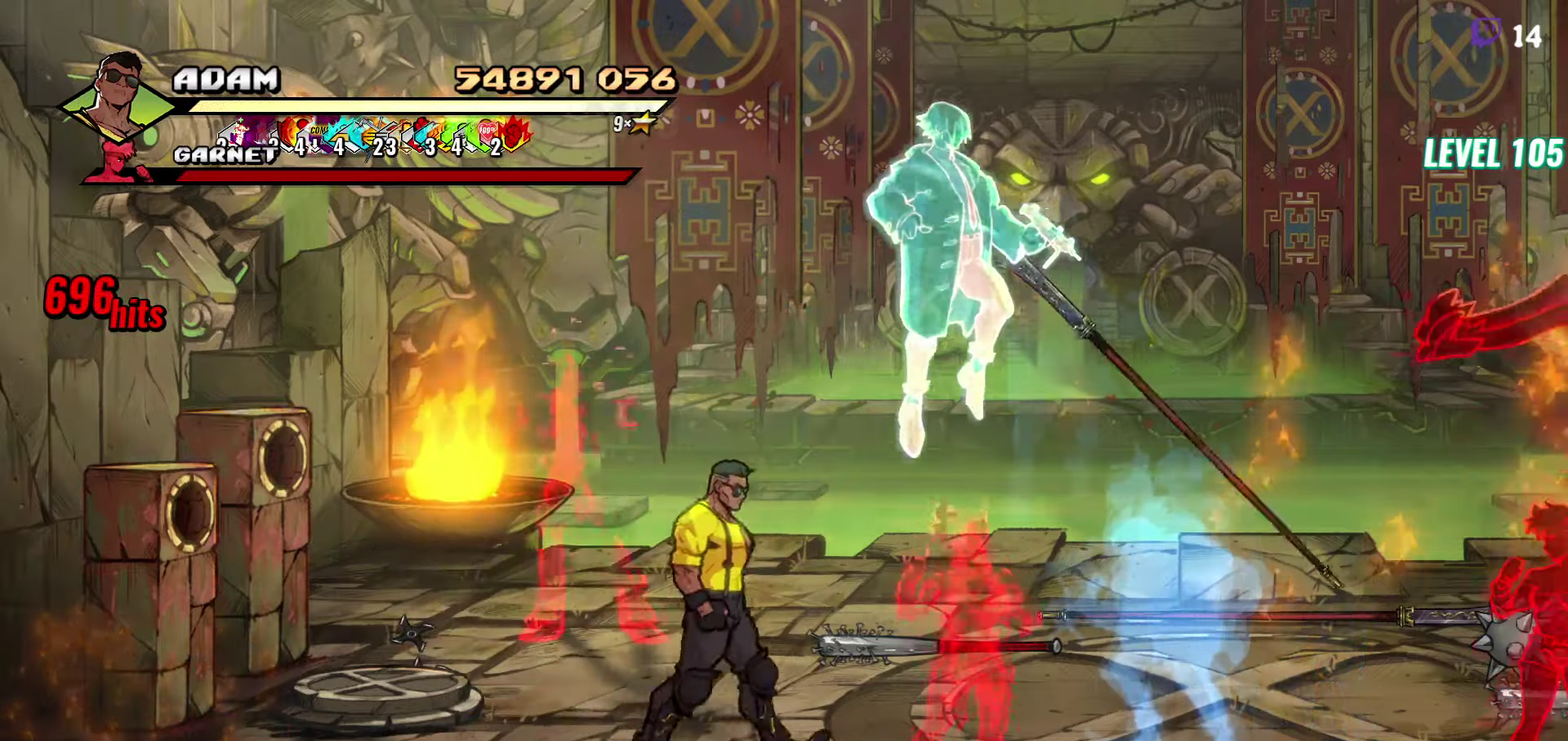
{"buttons": [], "events": [[66, "DPAD_DOWN", "down"], [183, "DPAD_DOWN", "up"], [183, "DPAD_RIGHT", "up"], [216, "Y", "down"], [283, "Y", "up"], [350, "Y", "down"], [416, "Y", "up"]]}
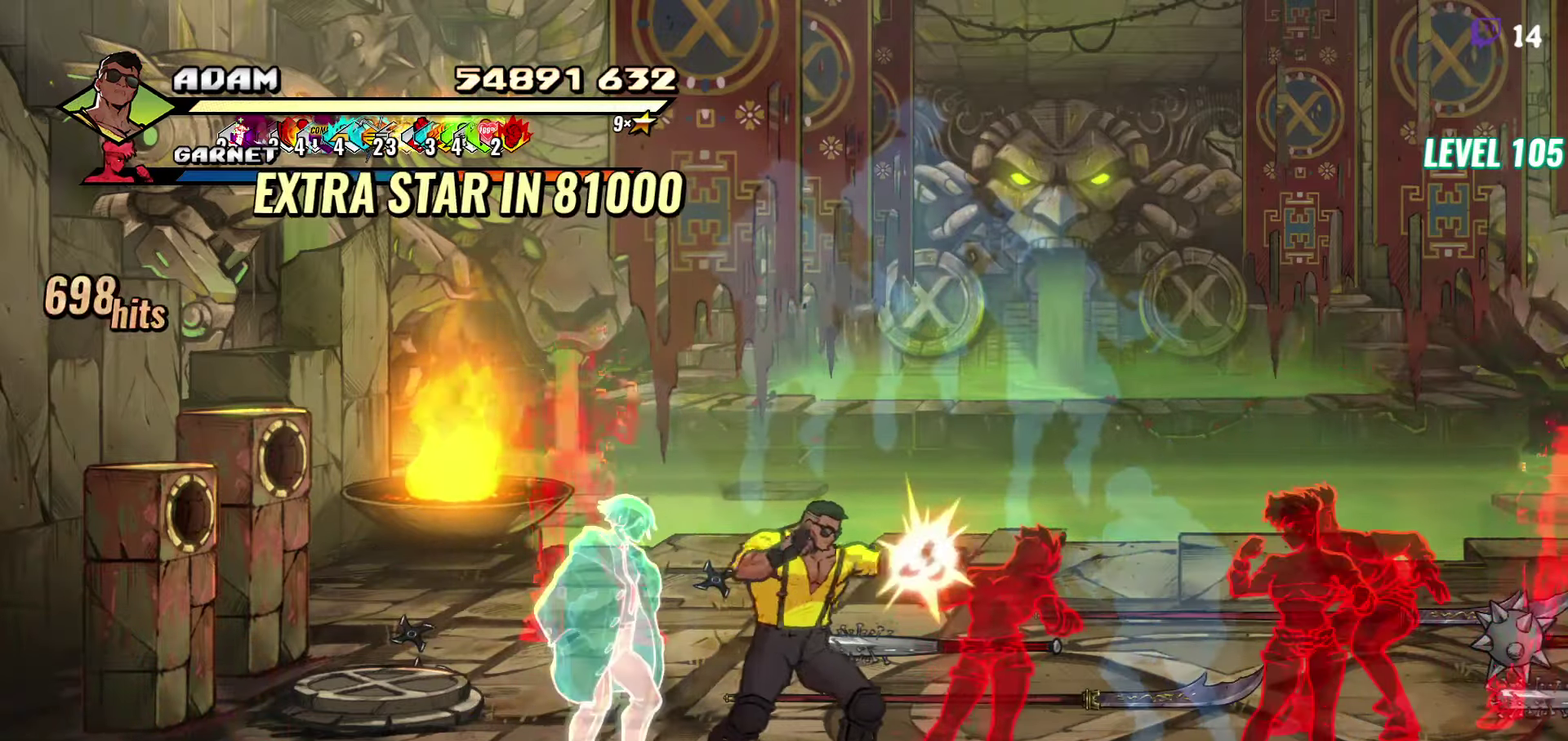
{"buttons": [], "events": [[166, "DPAD_UP", "down"], [250, "DPAD_RIGHT", "down"], [266, "A", "down"], [283, "DPAD_UP", "up"], [316, "A", "up"], [366, "L1", "down"], [450, "DPAD_RIGHT", "up"], [466, "L1", "up"]]}